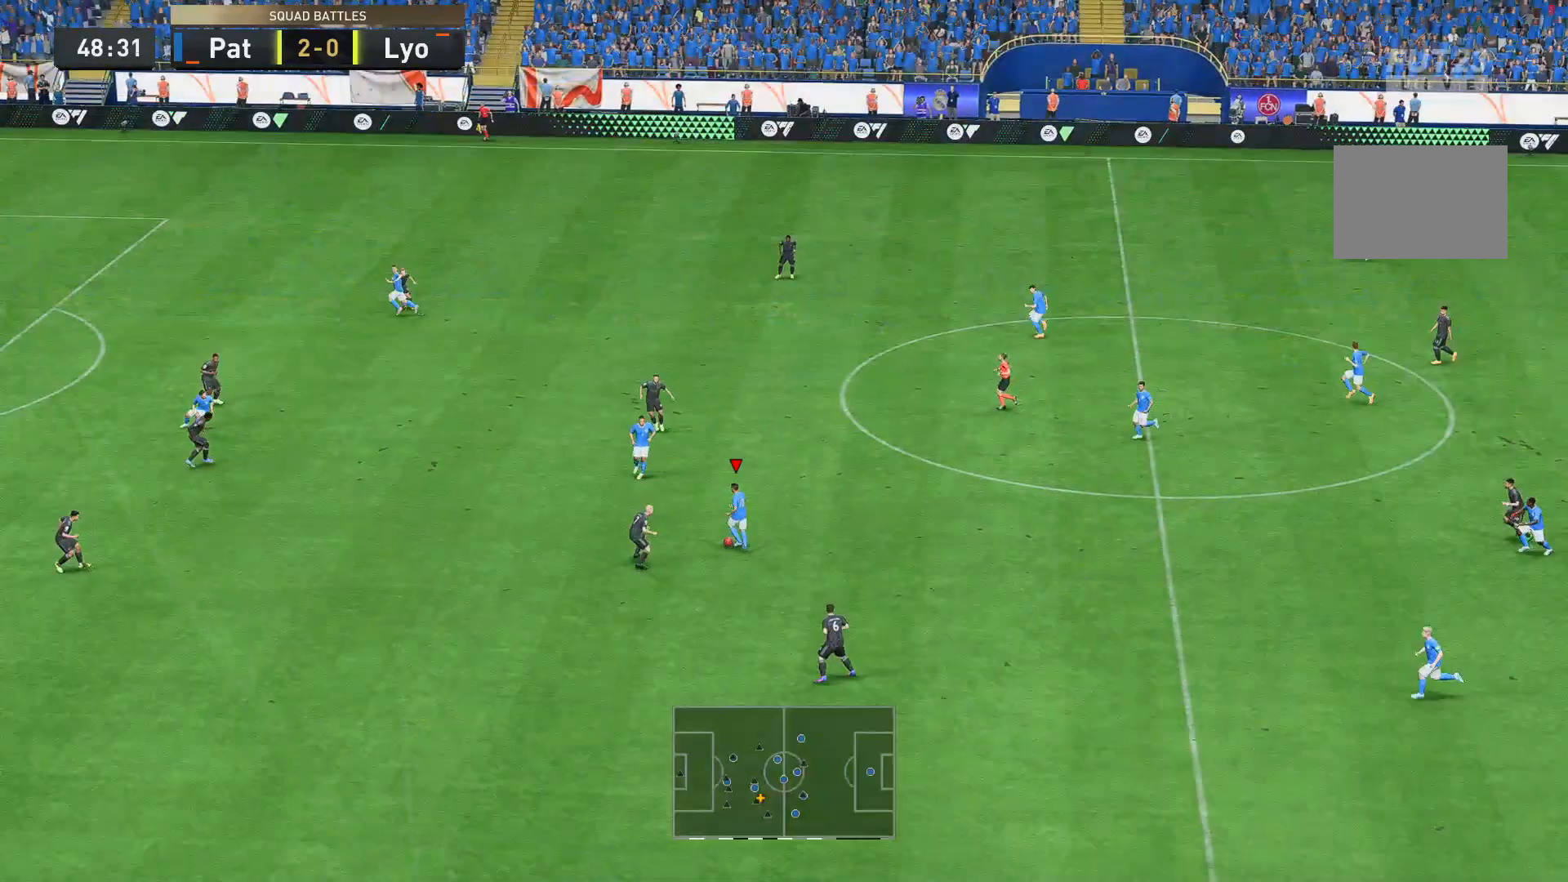
Gameplay with a controller (Xbox layout); each line is a JSON object with the inputs held at the frame after it. "events" lists button and stick changes between this image and that frame as [ms after this image, input, new state], when the widget could be followed in between. Not read: L3 R3.
{"buttons": [], "left_stick": "center", "right_stick": "center", "events": []}
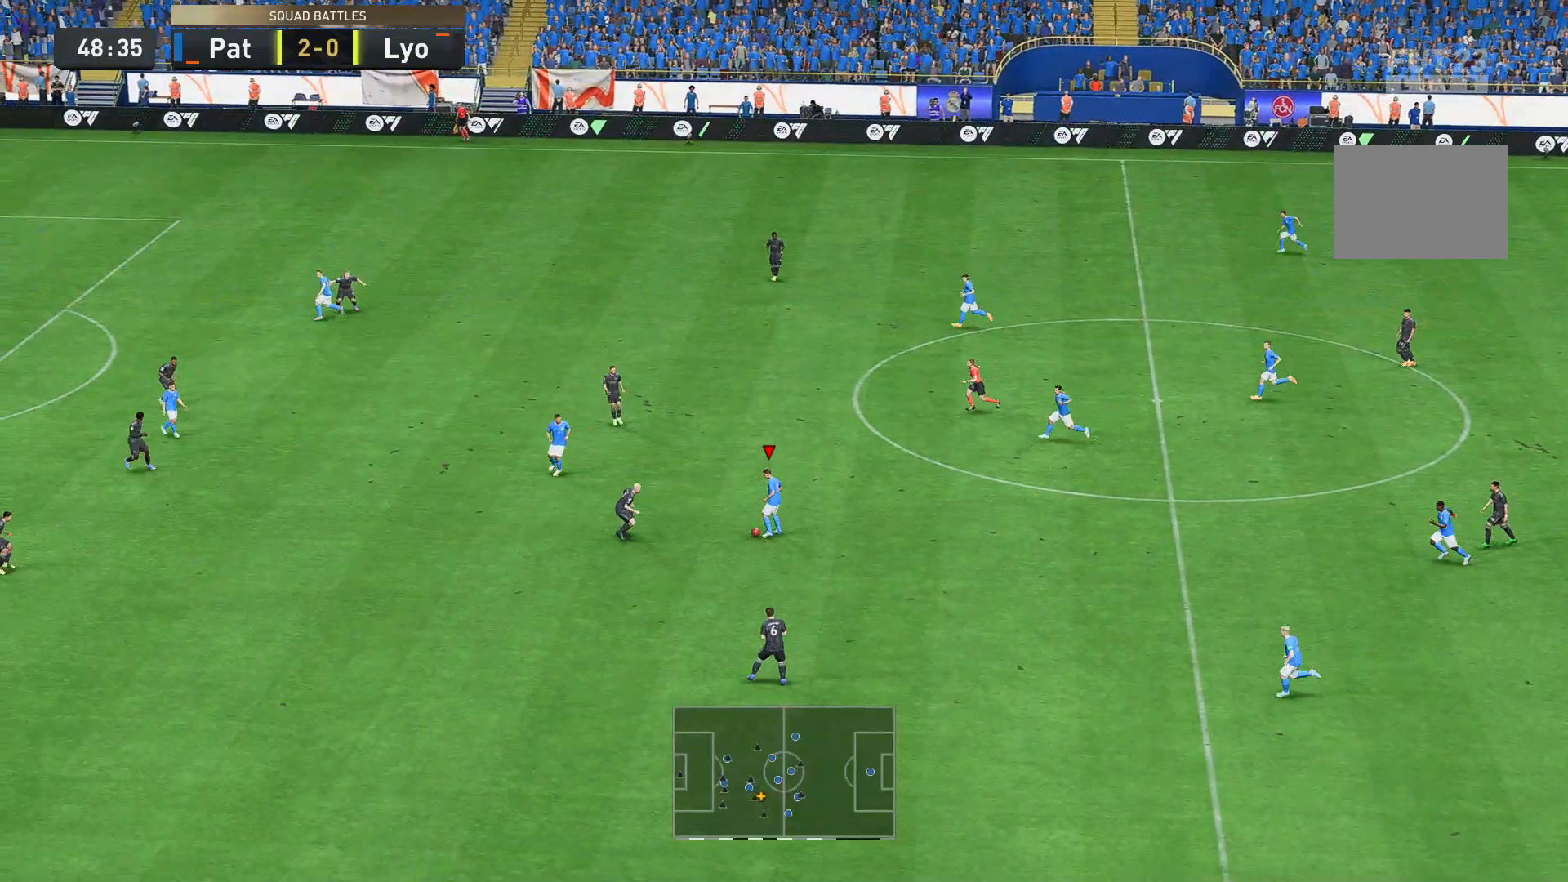
{"buttons": [], "left_stick": "up", "right_stick": "center"}
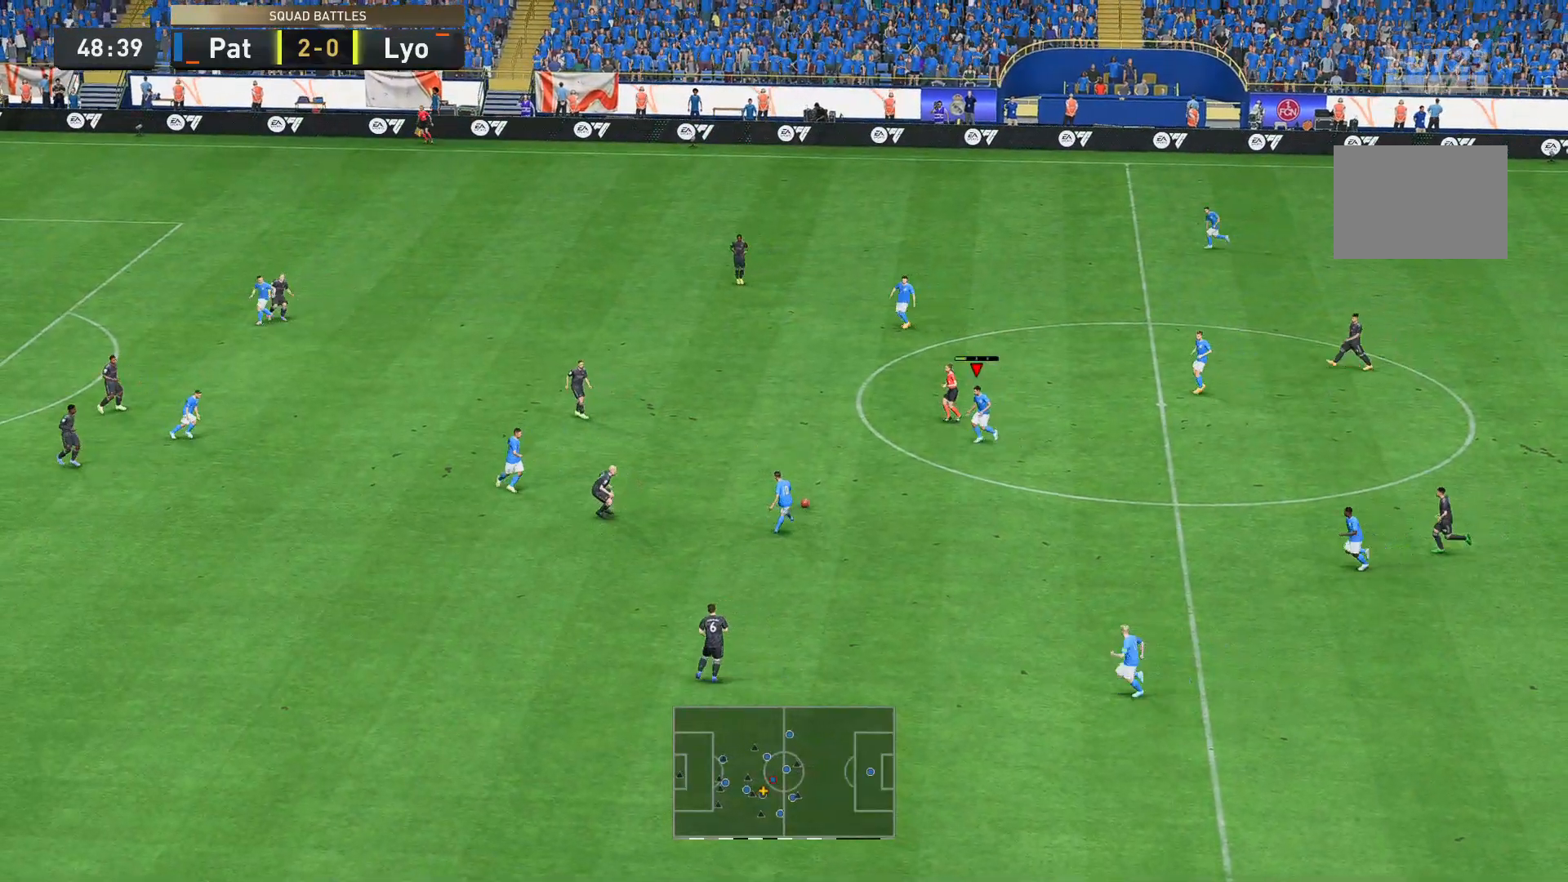
{"buttons": [], "left_stick": "down-left", "right_stick": "center", "events": [[455, "left_stick", "down-left"]]}
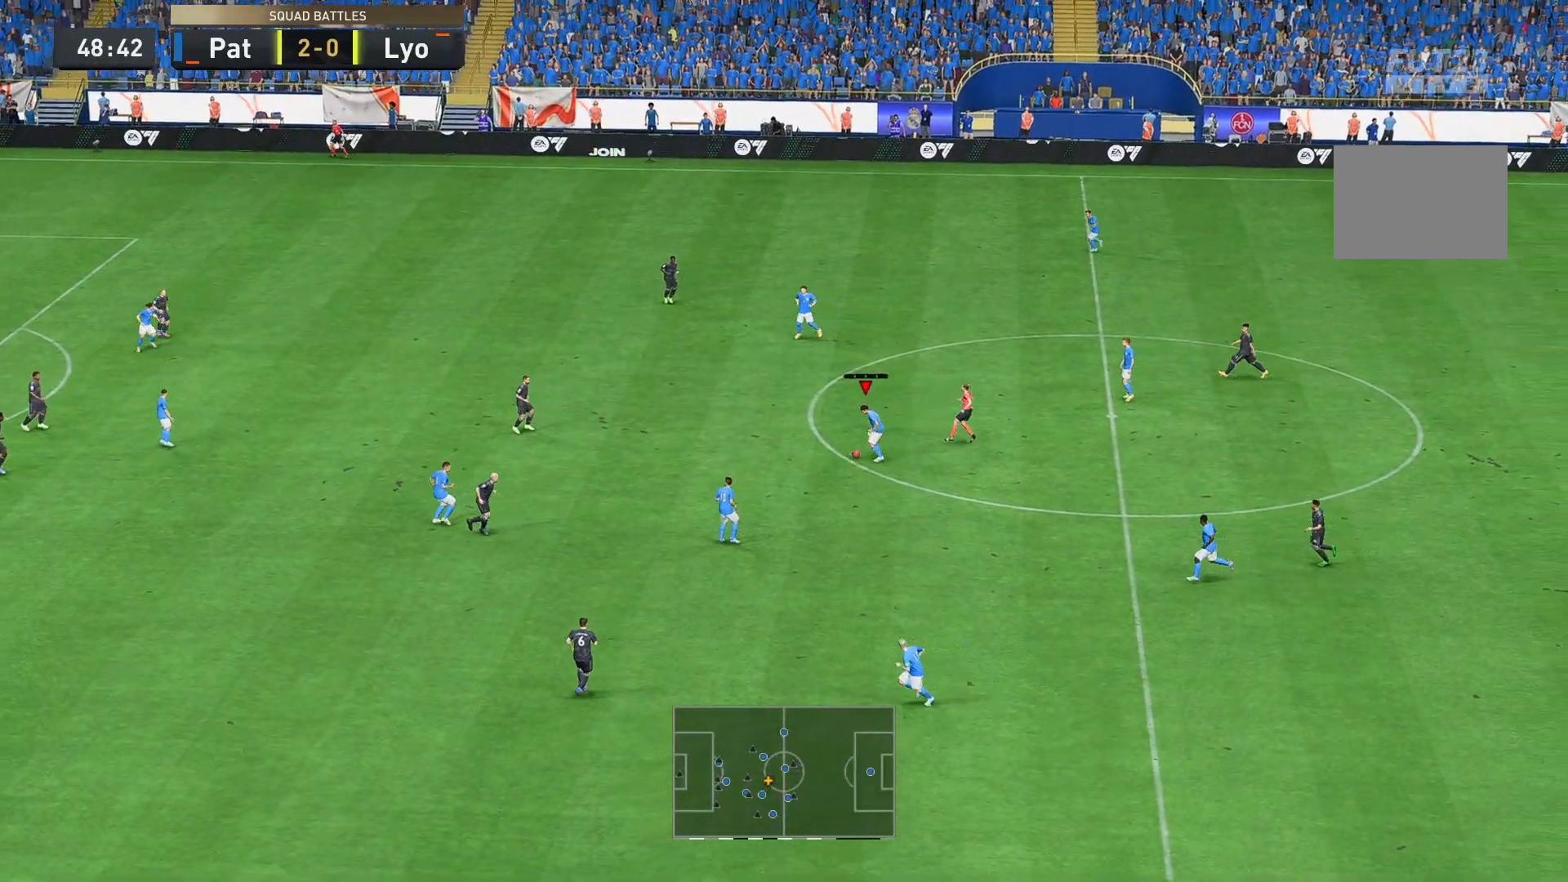
{"buttons": [], "left_stick": "up-left", "right_stick": "center", "events": [[210, "left_stick", "left"], [280, "A", "down"], [315, "left_stick", "up-left"], [420, "A", "up"]]}
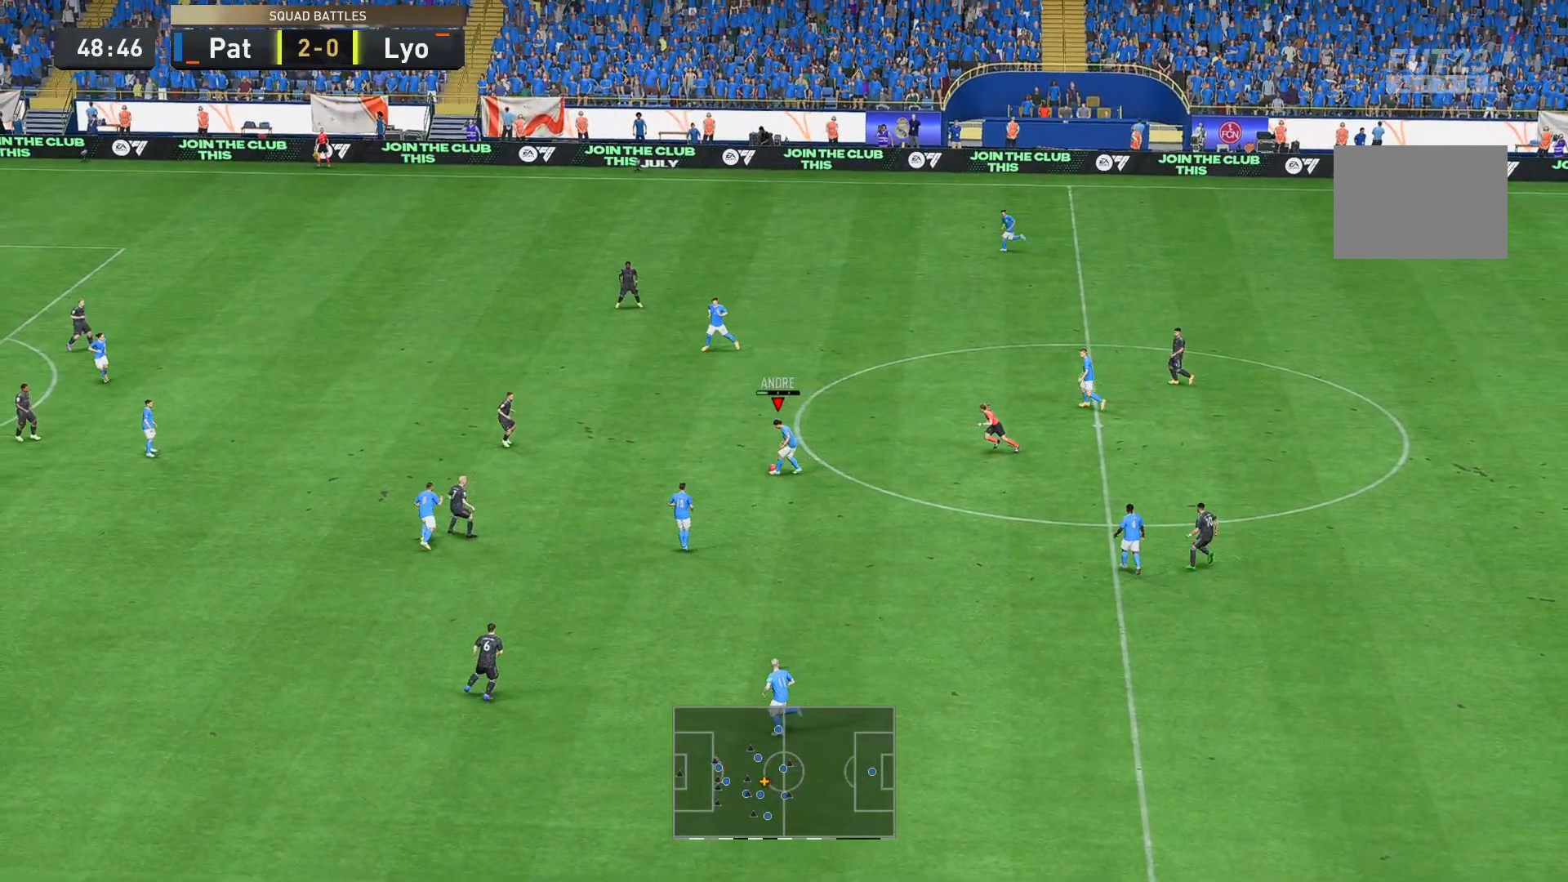
{"buttons": [], "left_stick": "up", "right_stick": "center", "events": [[70, "left_stick", "up"]]}
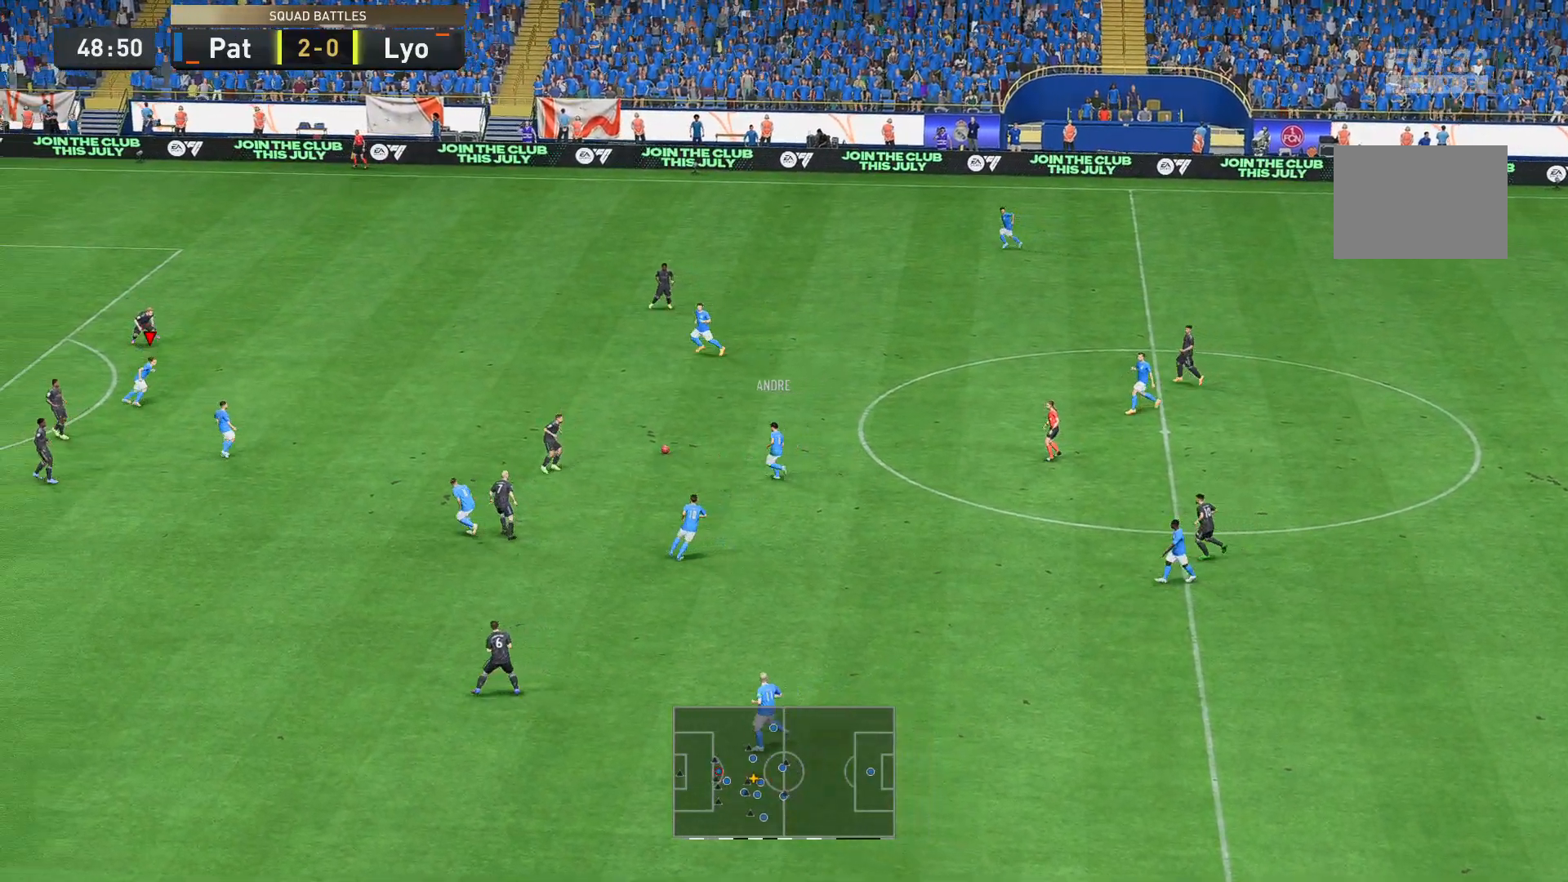
{"buttons": [], "left_stick": "right", "right_stick": "center", "events": [[174, "left_stick", "down-right"], [454, "left_stick", "right"]]}
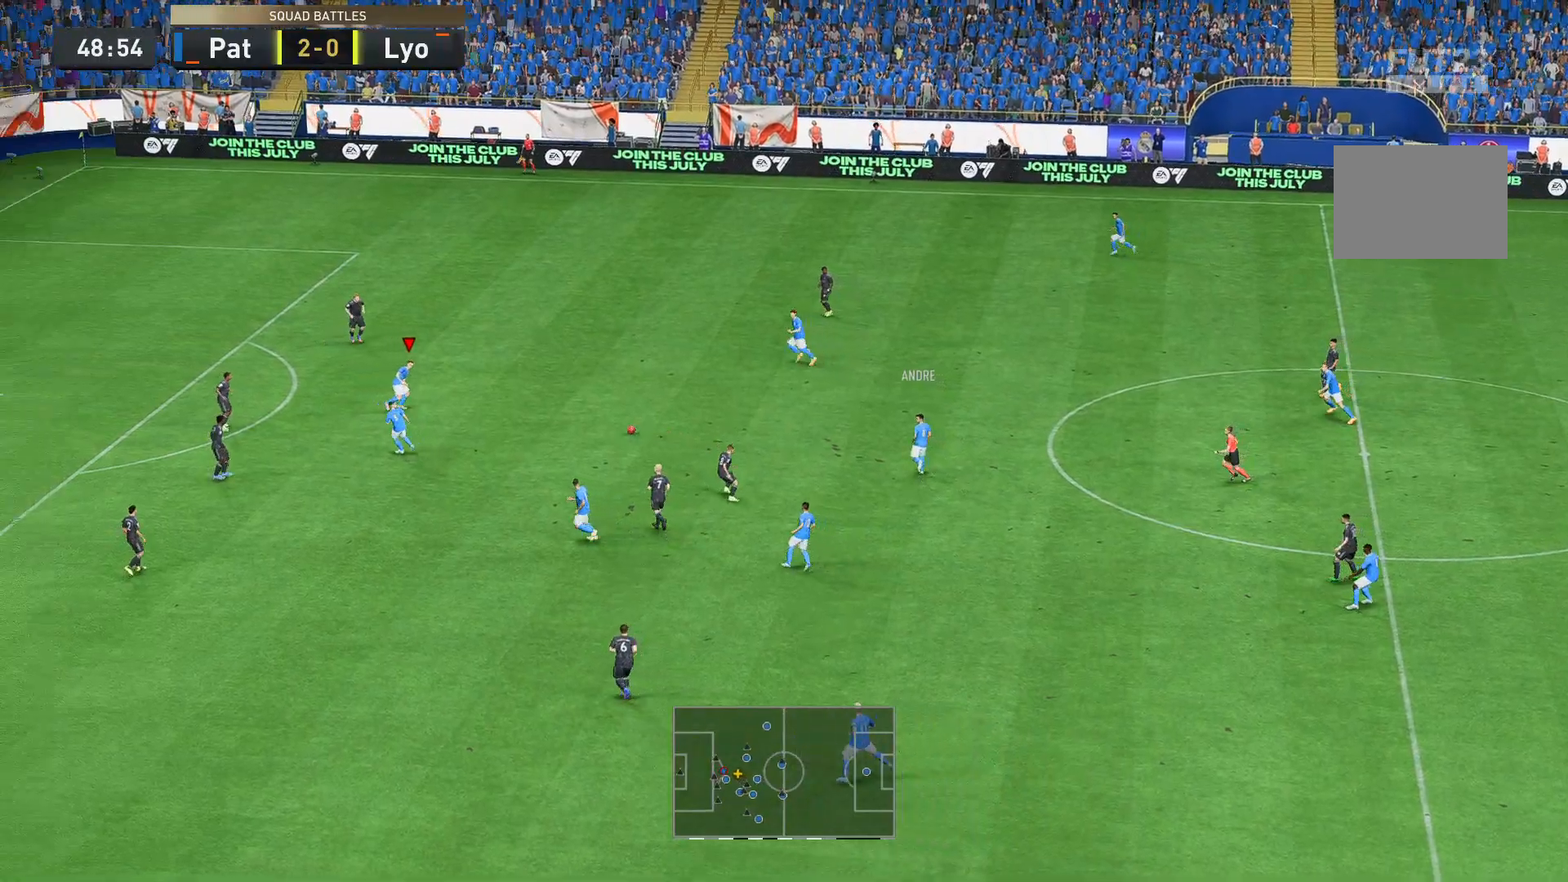
{"buttons": [], "left_stick": "right", "right_stick": "center", "events": [[175, "A", "down"], [245, "A", "up"]]}
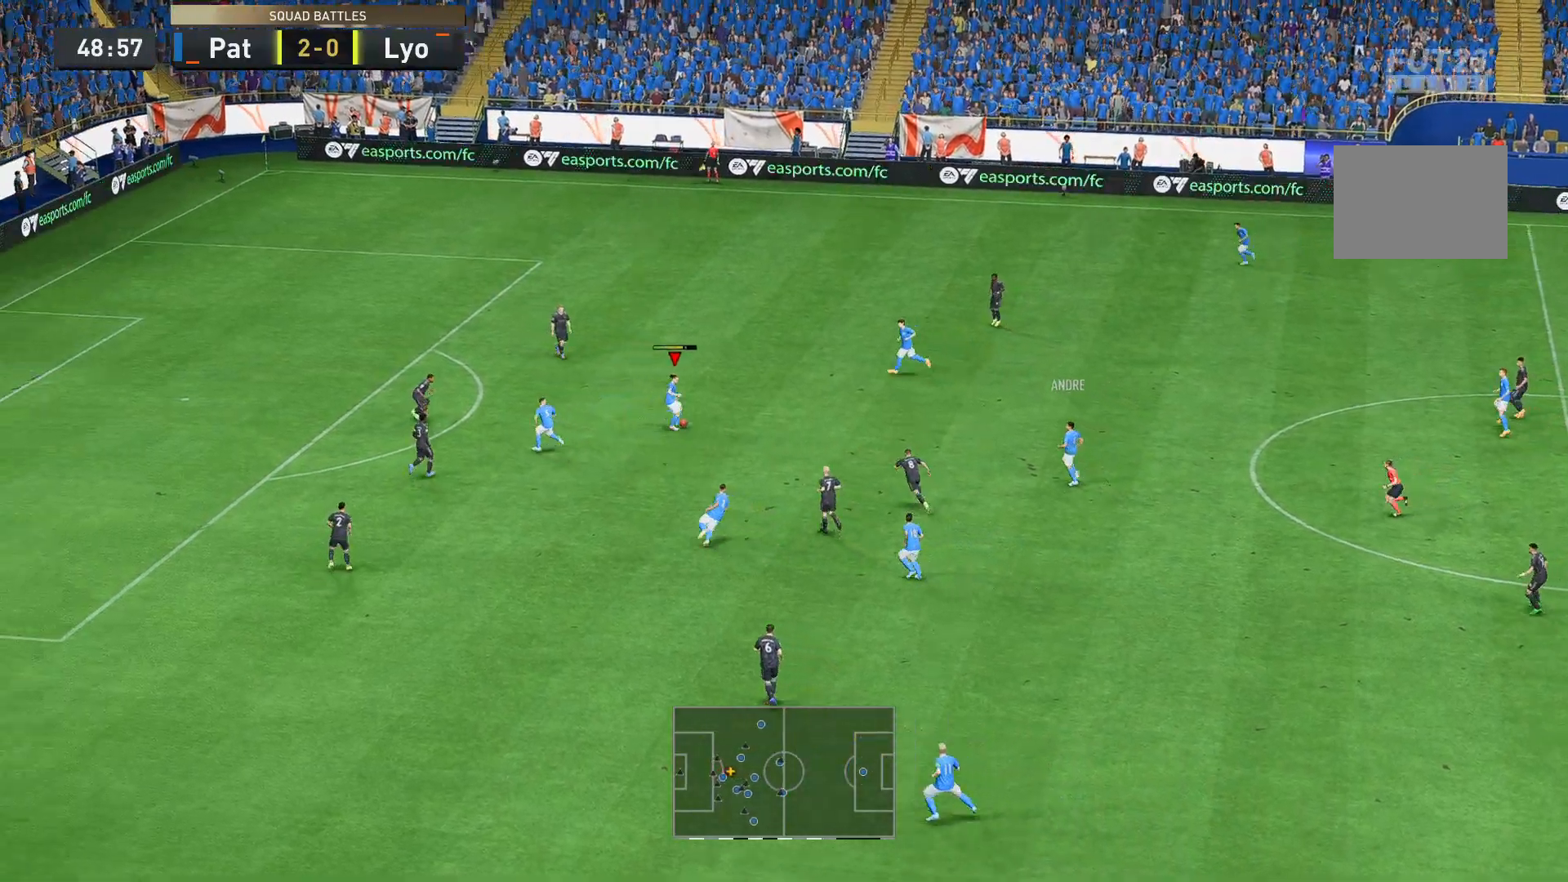
{"buttons": [], "left_stick": "down", "right_stick": "center", "events": [[384, "left_stick", "down-right"], [489, "left_stick", "down"]]}
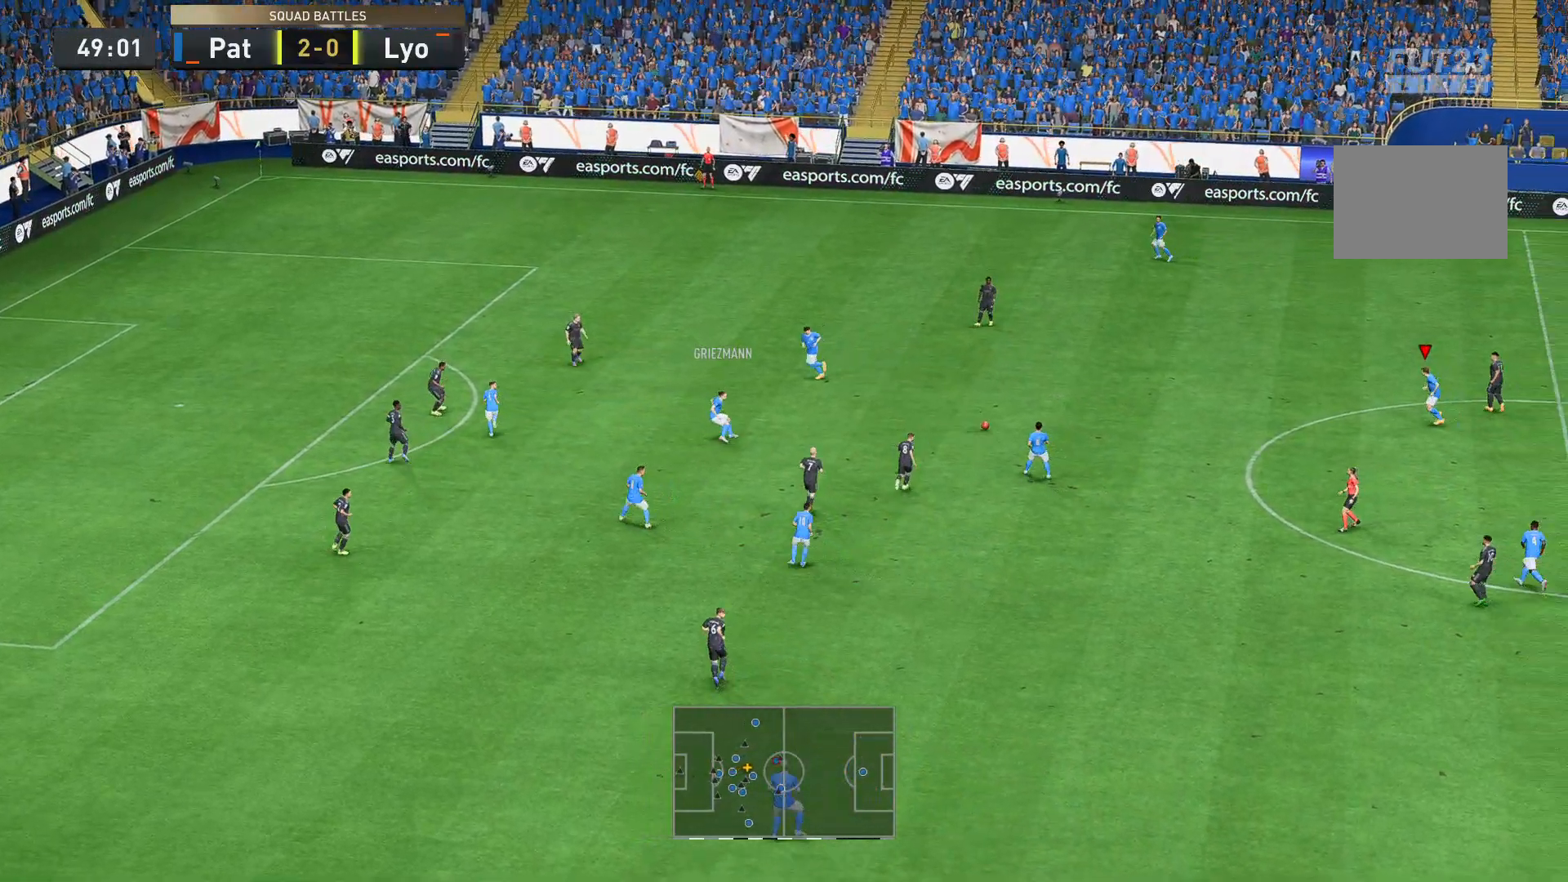
{"buttons": [], "left_stick": "down-left", "right_stick": "center", "events": [[70, "A", "down"], [140, "A", "up"], [490, "left_stick", "down-left"]]}
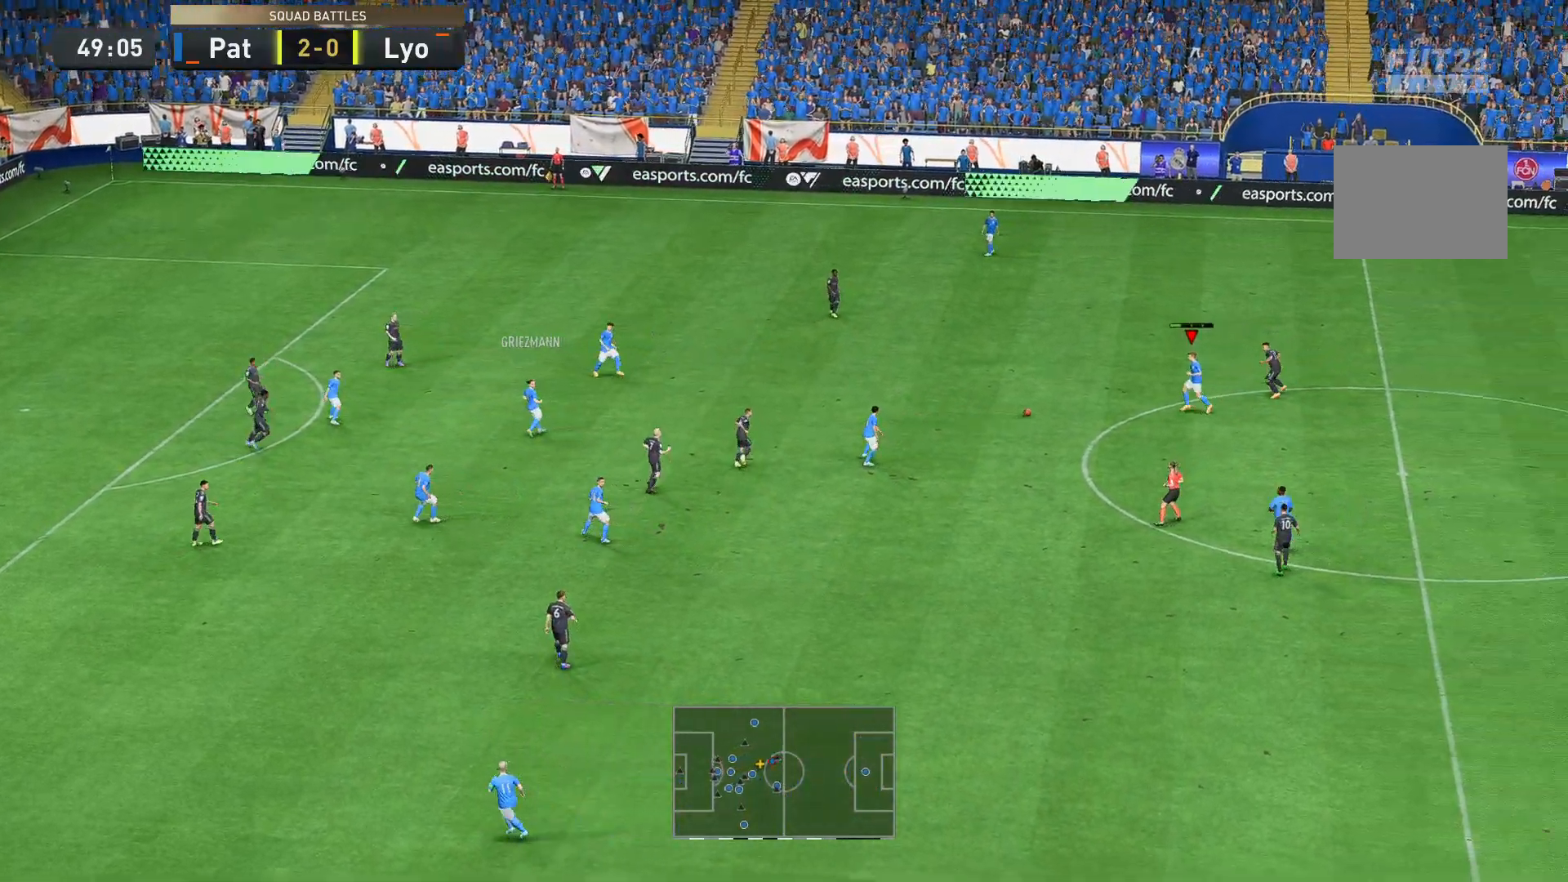
{"buttons": [], "left_stick": "down-left", "right_stick": "center", "events": [[140, "left_stick", "down"], [315, "left_stick", "down-left"]]}
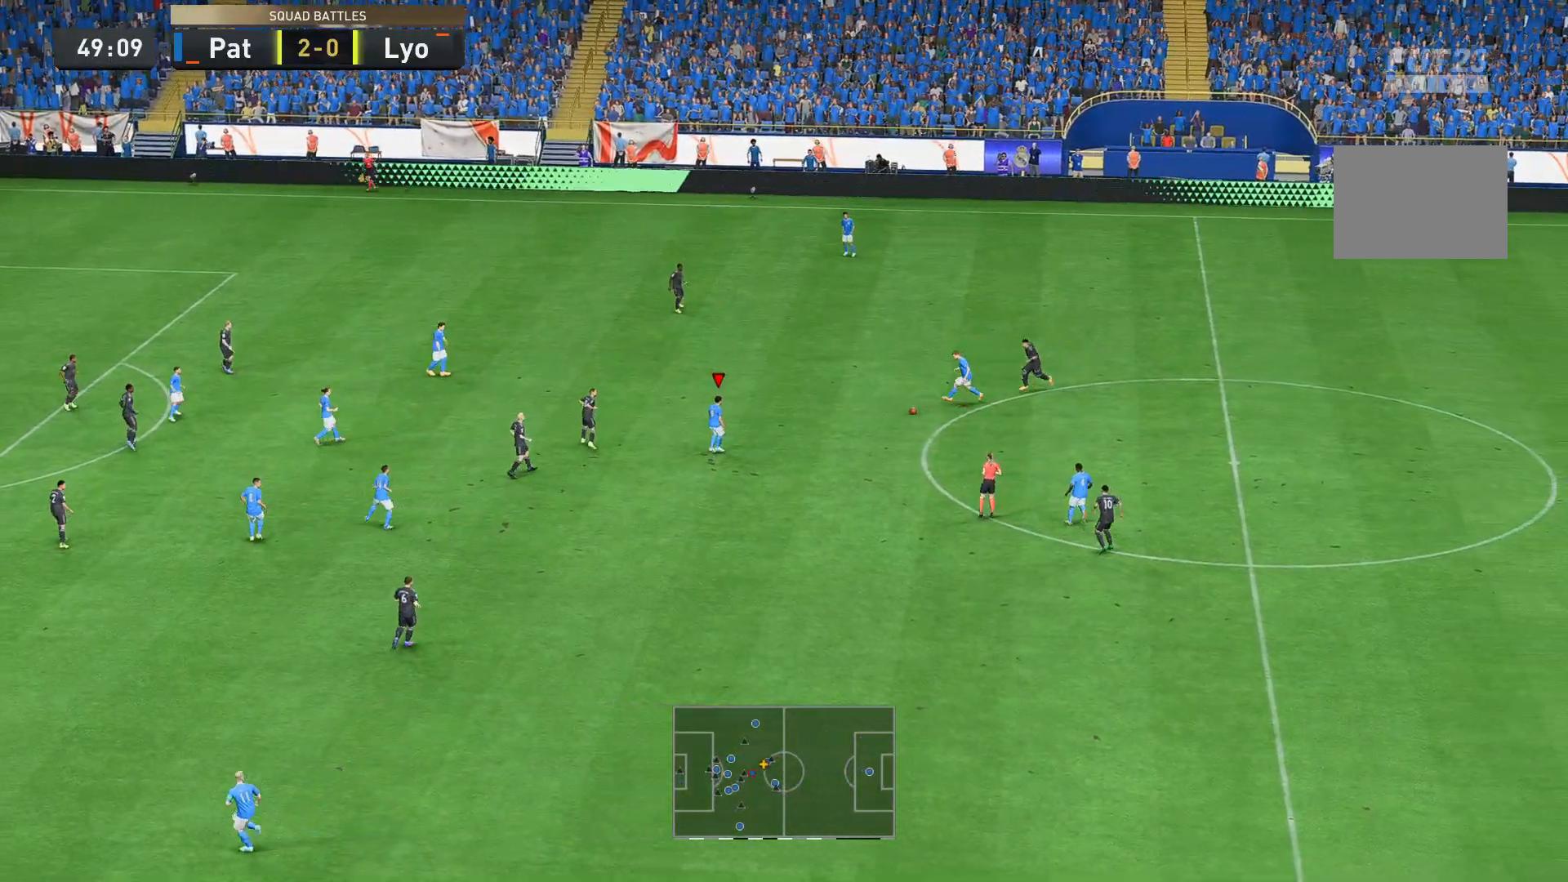
{"buttons": [], "left_stick": "down", "right_stick": "center", "events": [[210, "left_stick", "down"]]}
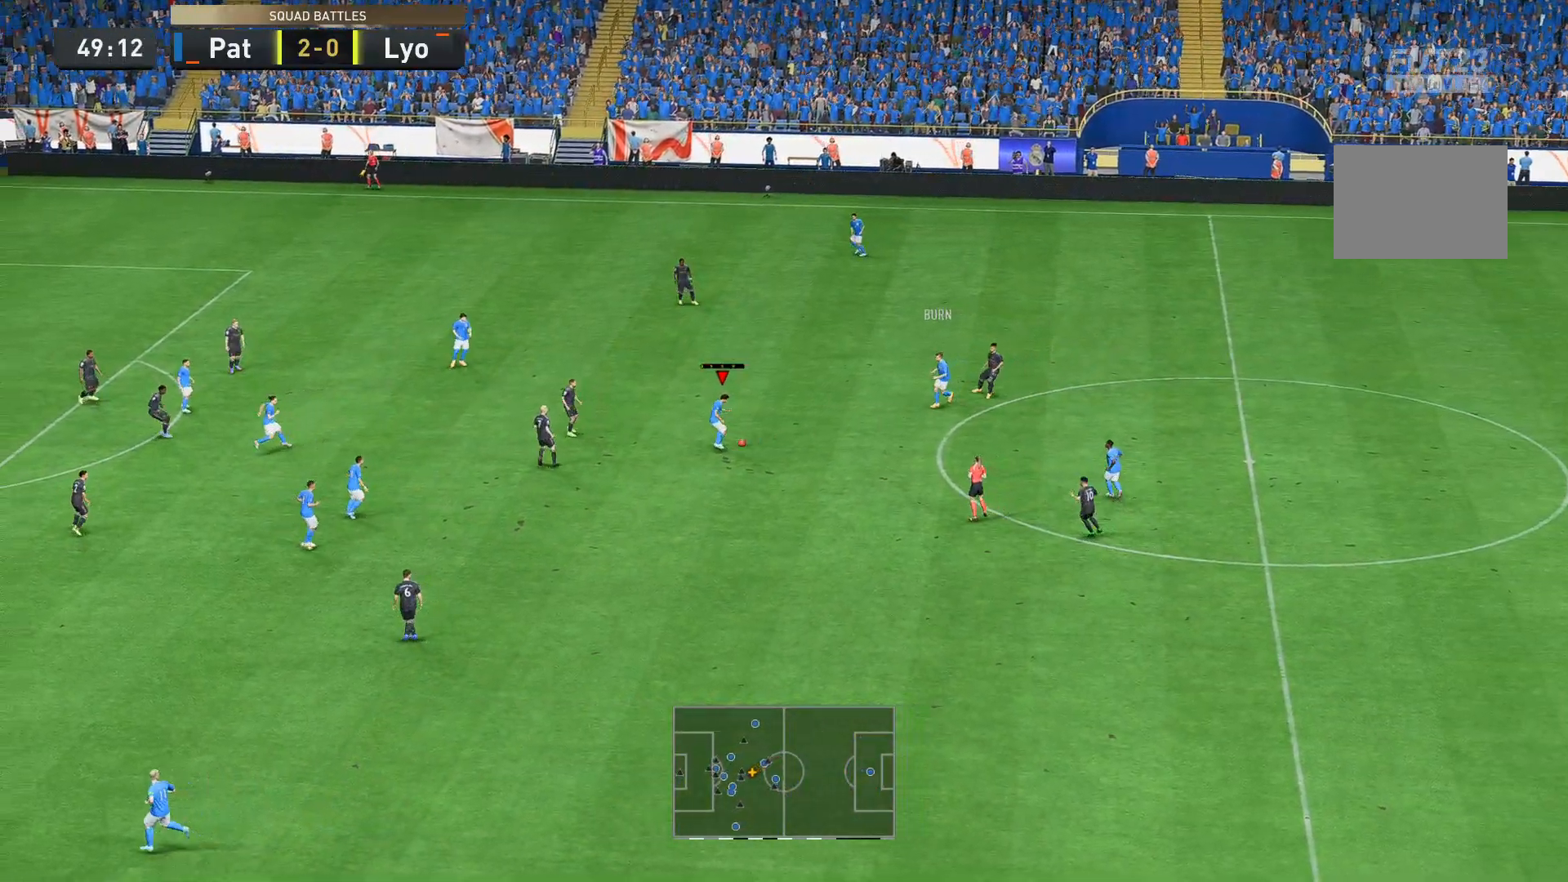
{"buttons": [], "left_stick": "down-left", "right_stick": "center", "events": [[35, "left_stick", "down-left"]]}
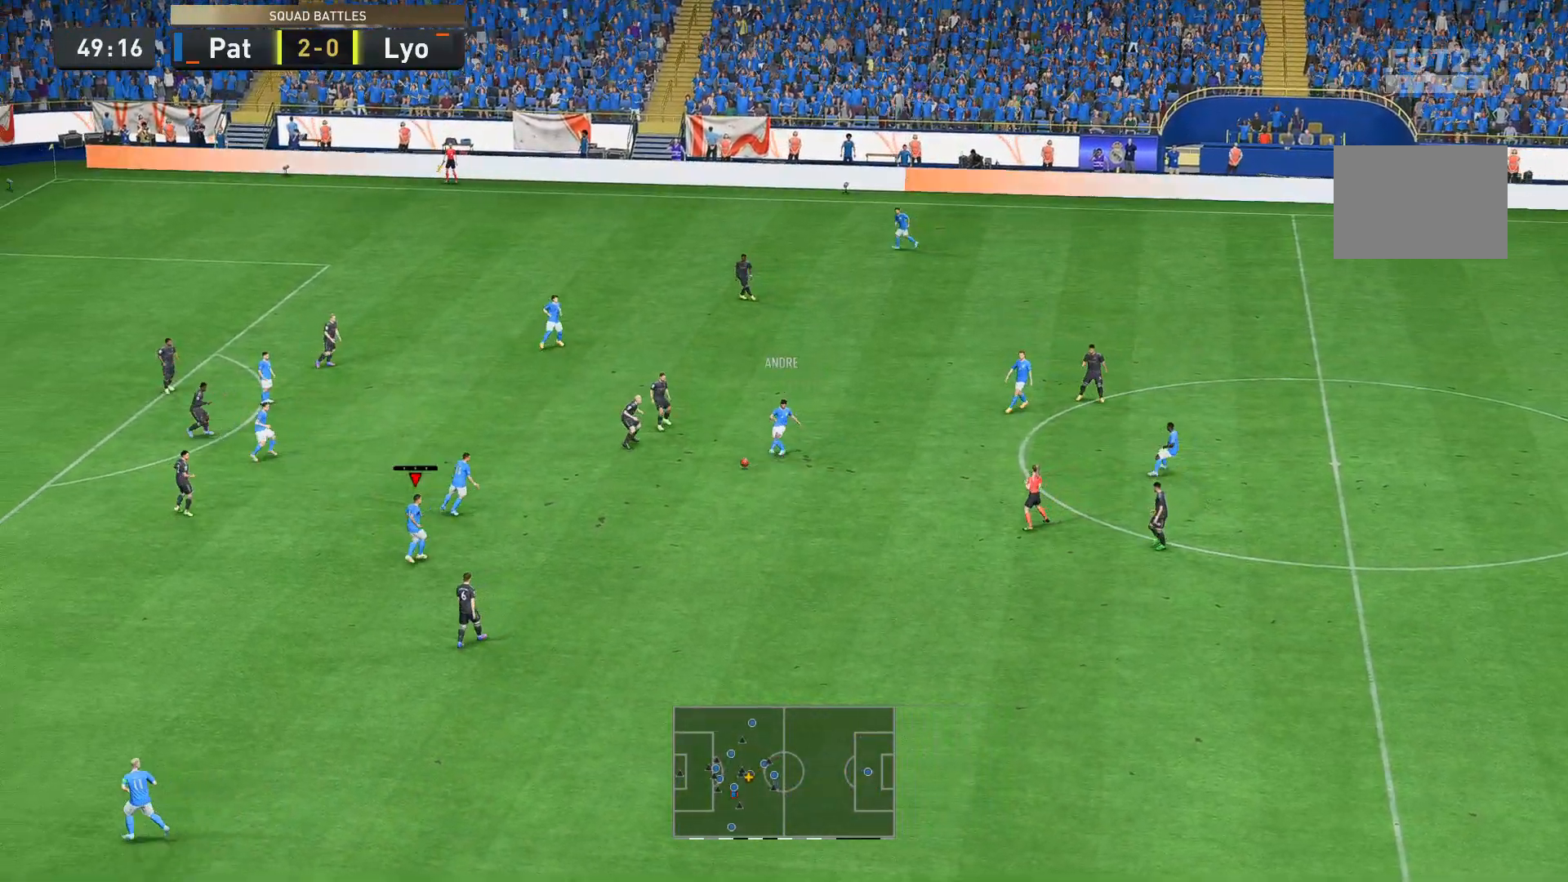
{"buttons": [], "left_stick": "center", "right_stick": "center", "events": [[315, "left_stick", "center"]]}
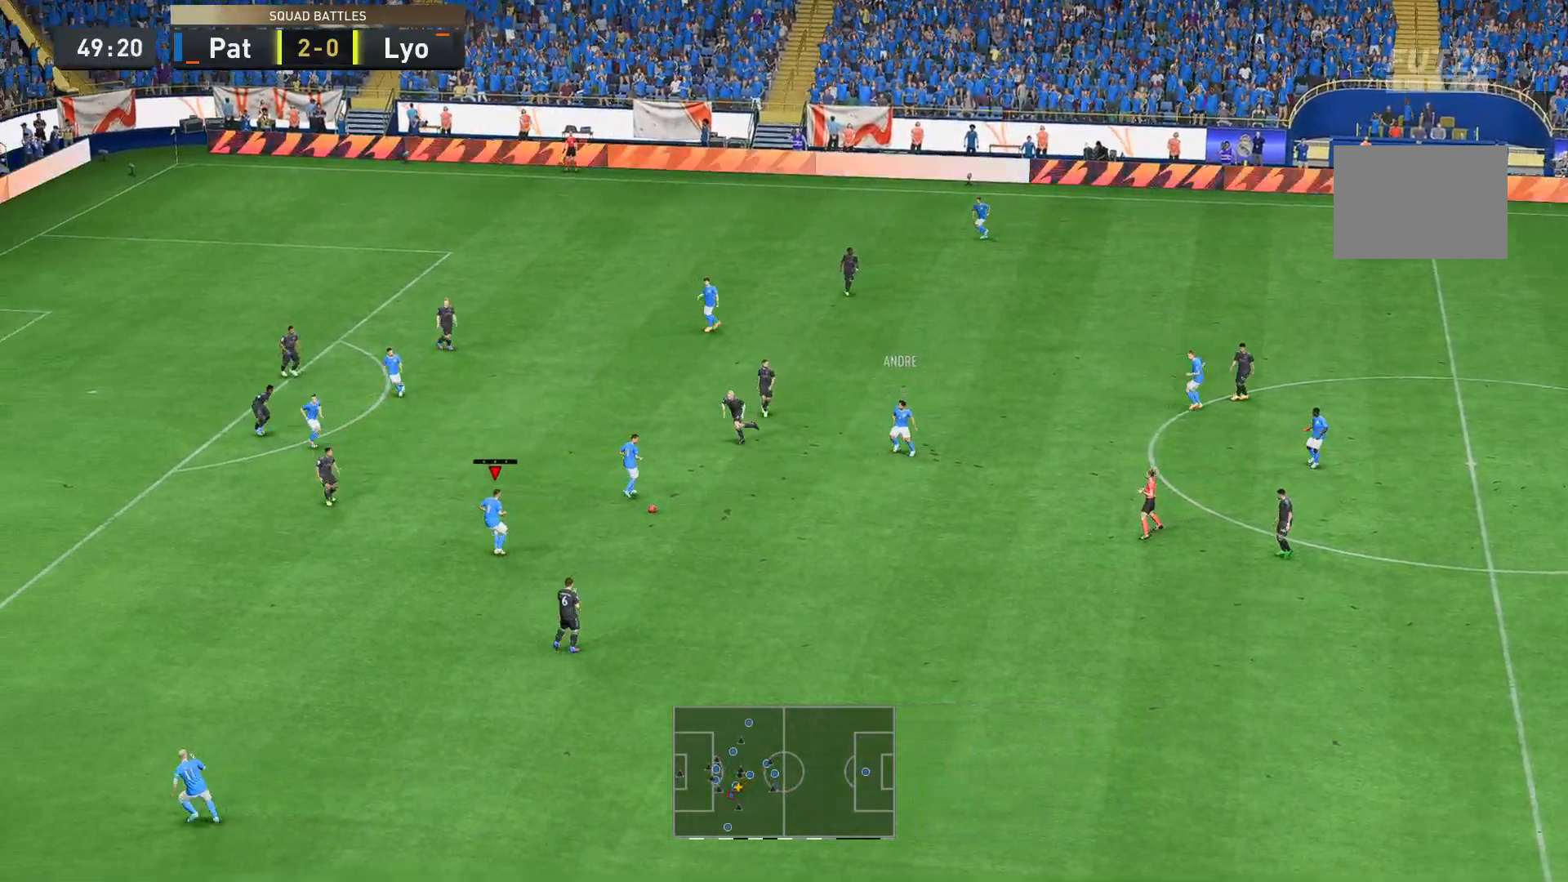
{"buttons": [], "left_stick": "right", "right_stick": "center", "events": [[35, "left_stick", "up"], [175, "left_stick", "up-right"], [385, "left_stick", "right"]]}
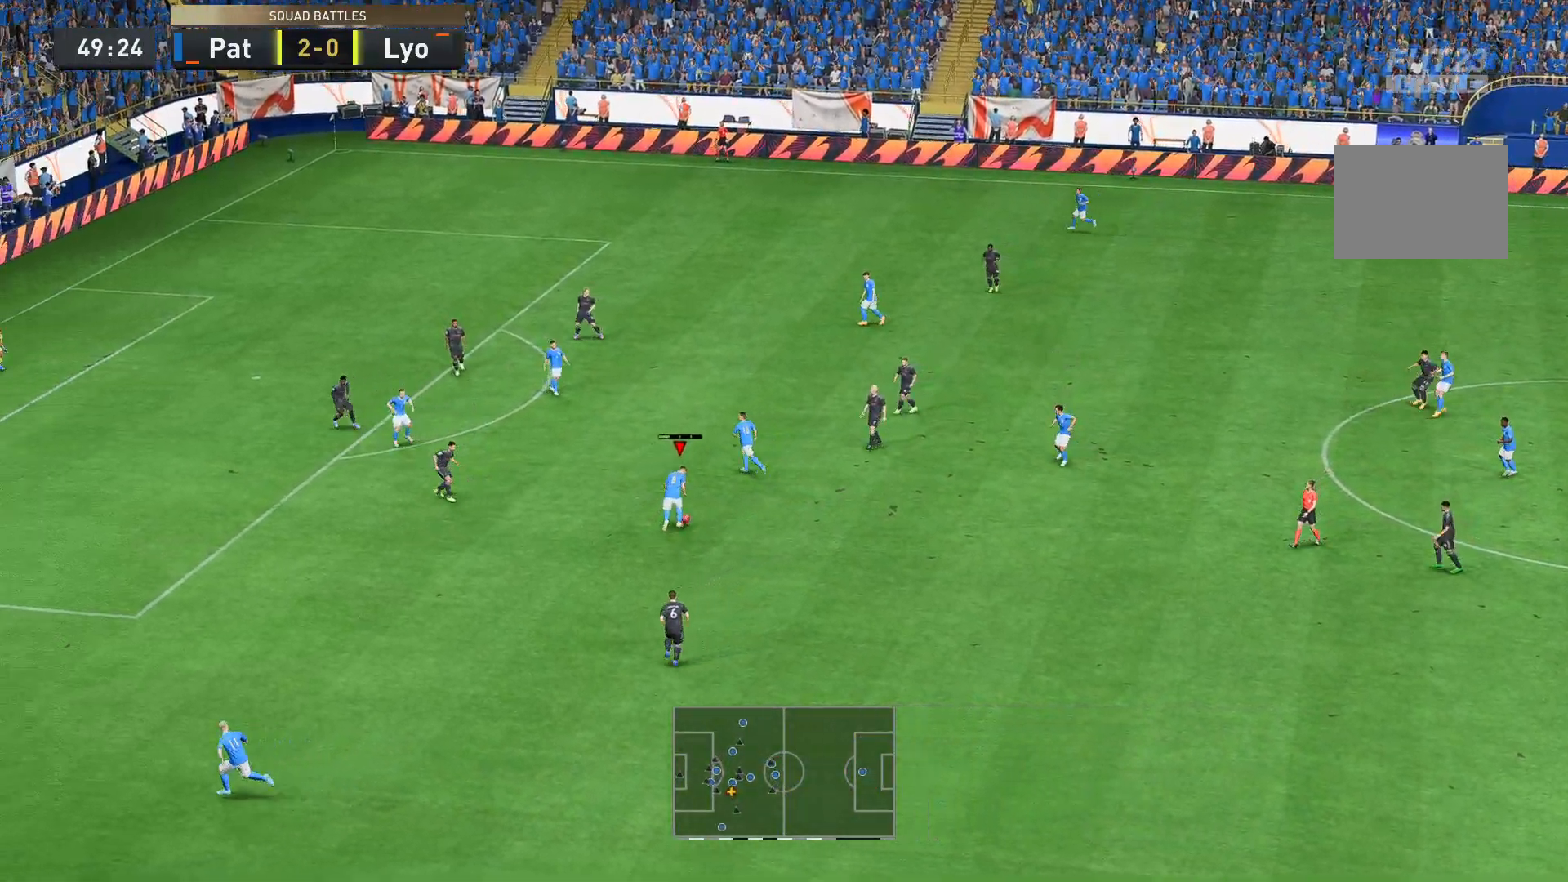
{"buttons": [], "left_stick": "left", "right_stick": "center", "events": [[104, "left_stick", "up-left"], [454, "left_stick", "left"]]}
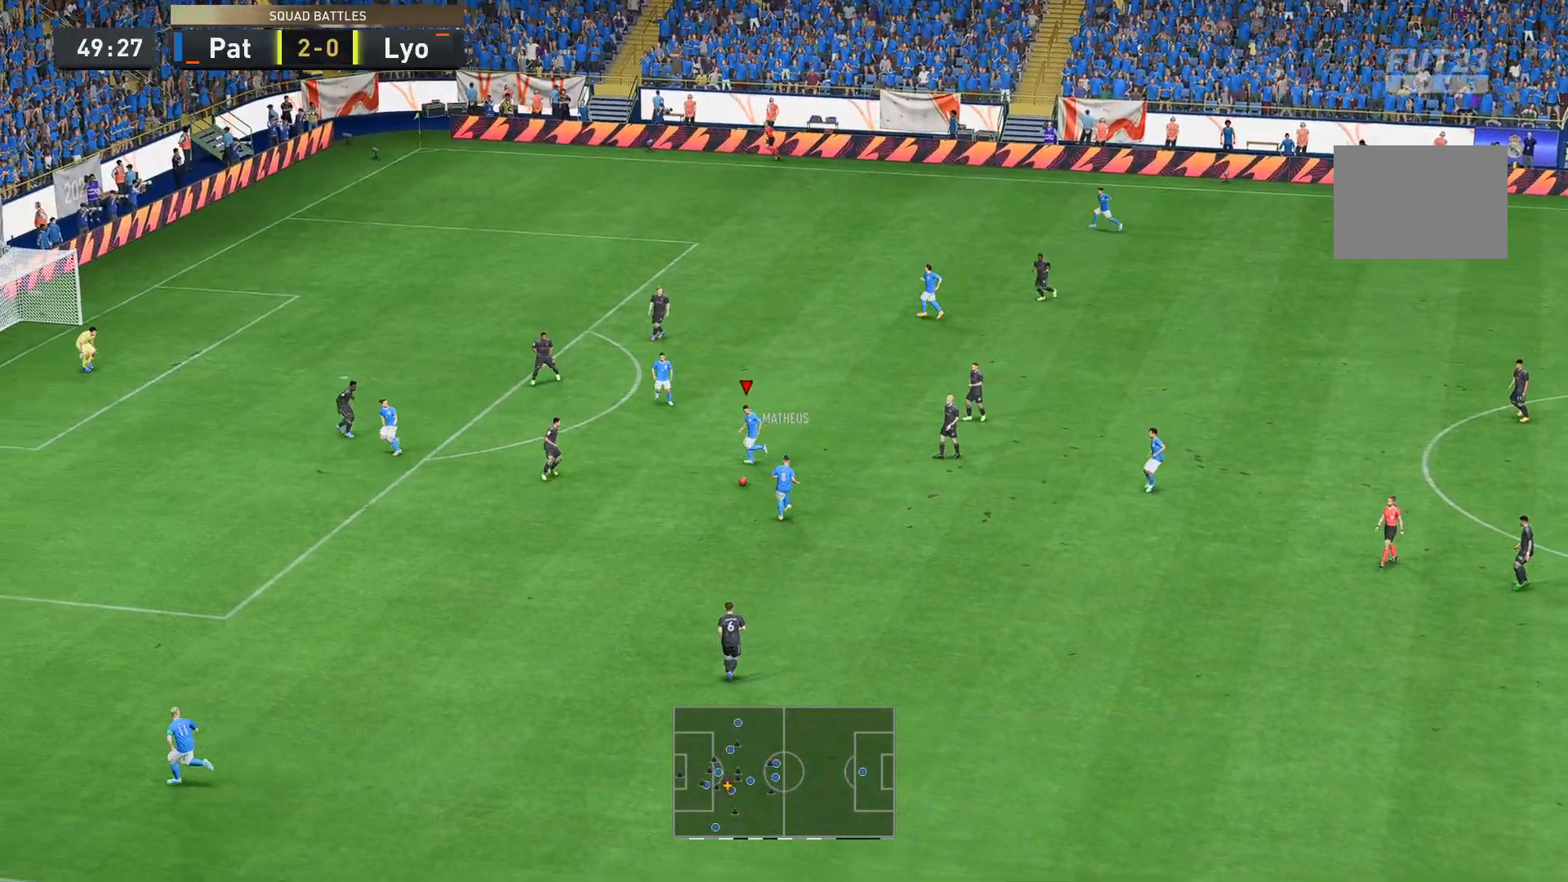
{"buttons": [], "left_stick": "right", "right_stick": "center", "events": [[245, "left_stick", "up-left"], [385, "left_stick", "right"]]}
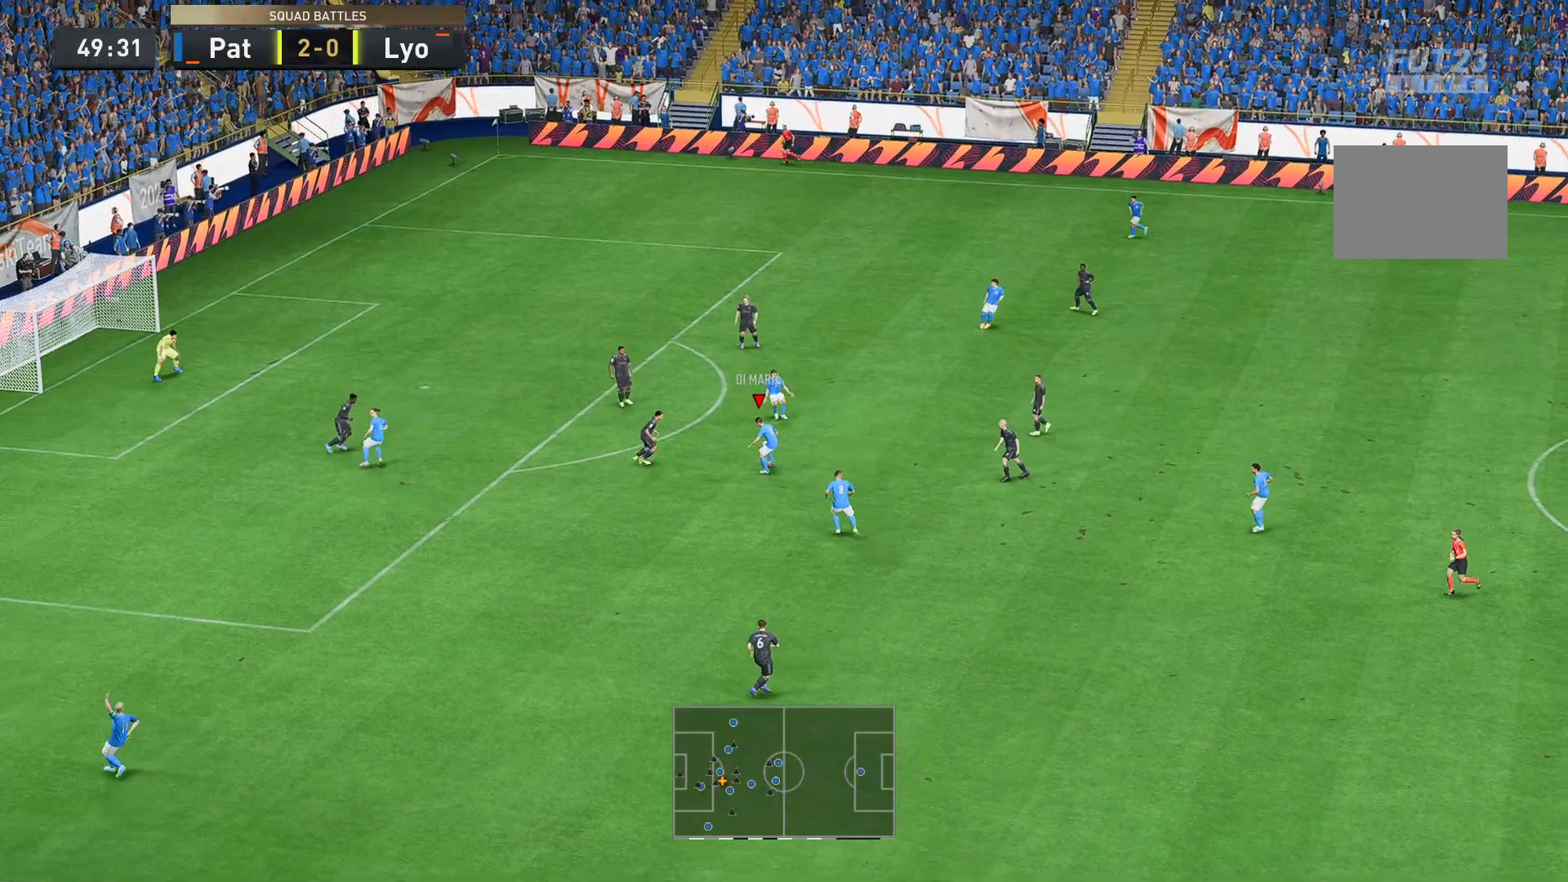
{"buttons": [], "left_stick": "up-left", "right_stick": "center", "events": [[489, "left_stick", "up-left"]]}
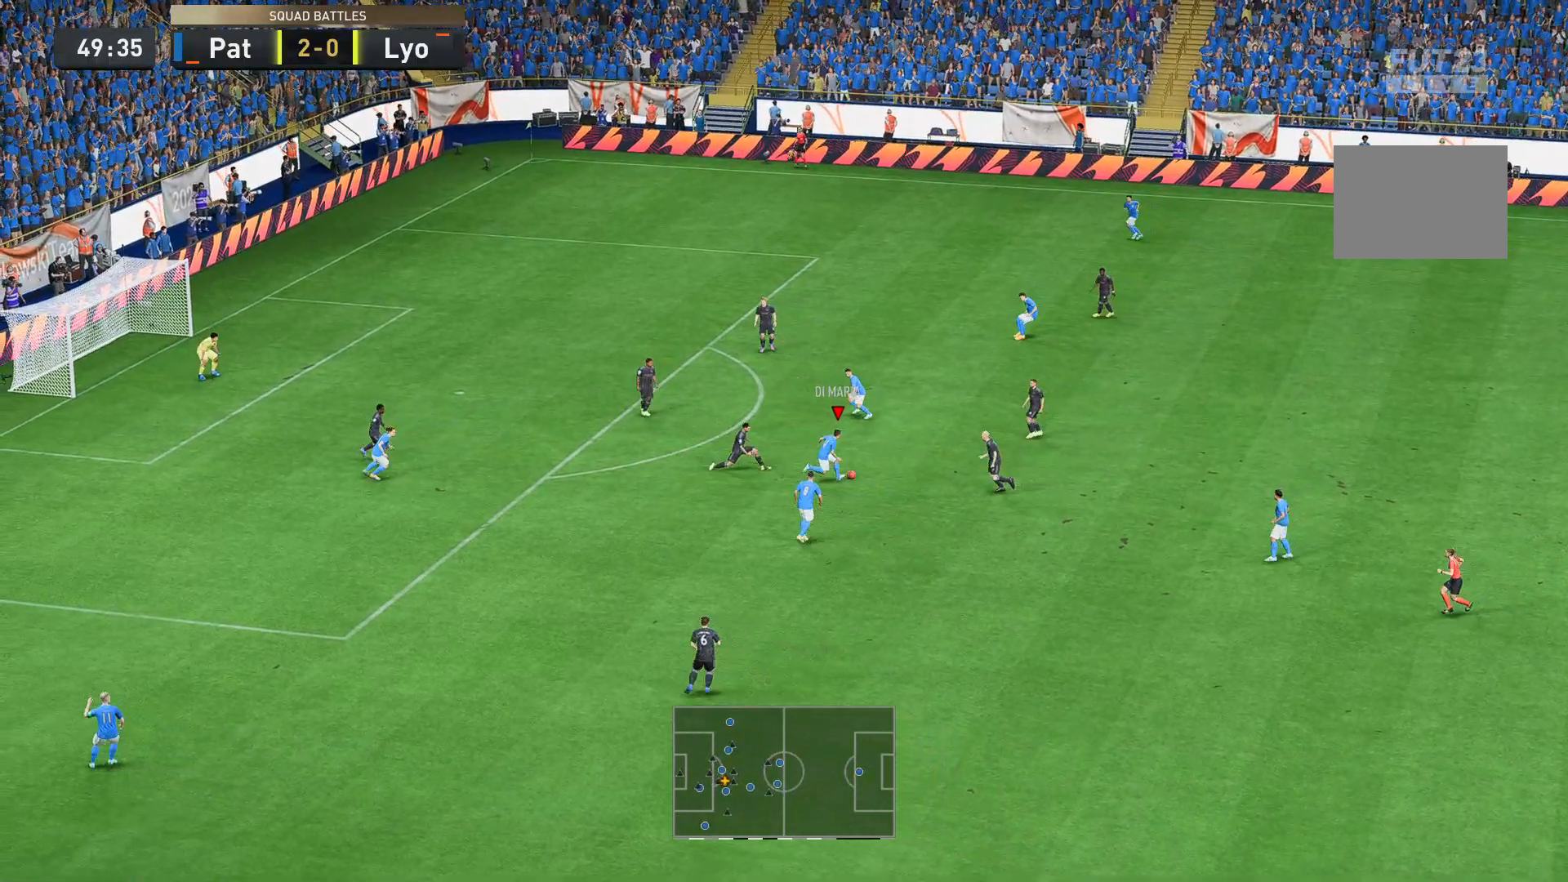
{"buttons": [], "left_stick": "up-left", "right_stick": "center", "events": []}
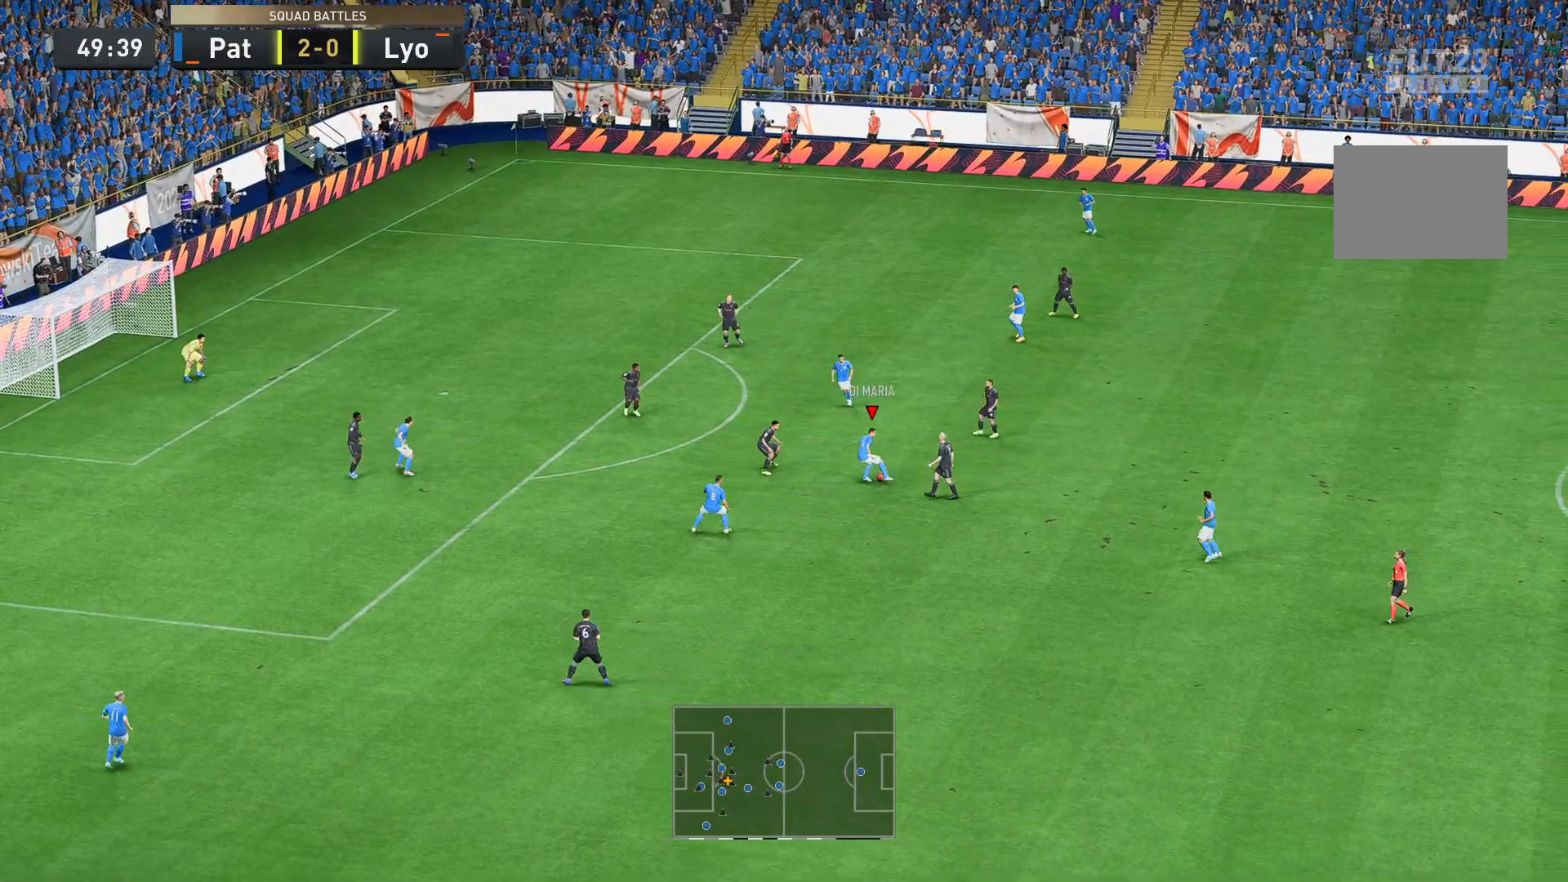
{"buttons": [], "left_stick": "up", "right_stick": "center", "events": [[454, "left_stick", "up"]]}
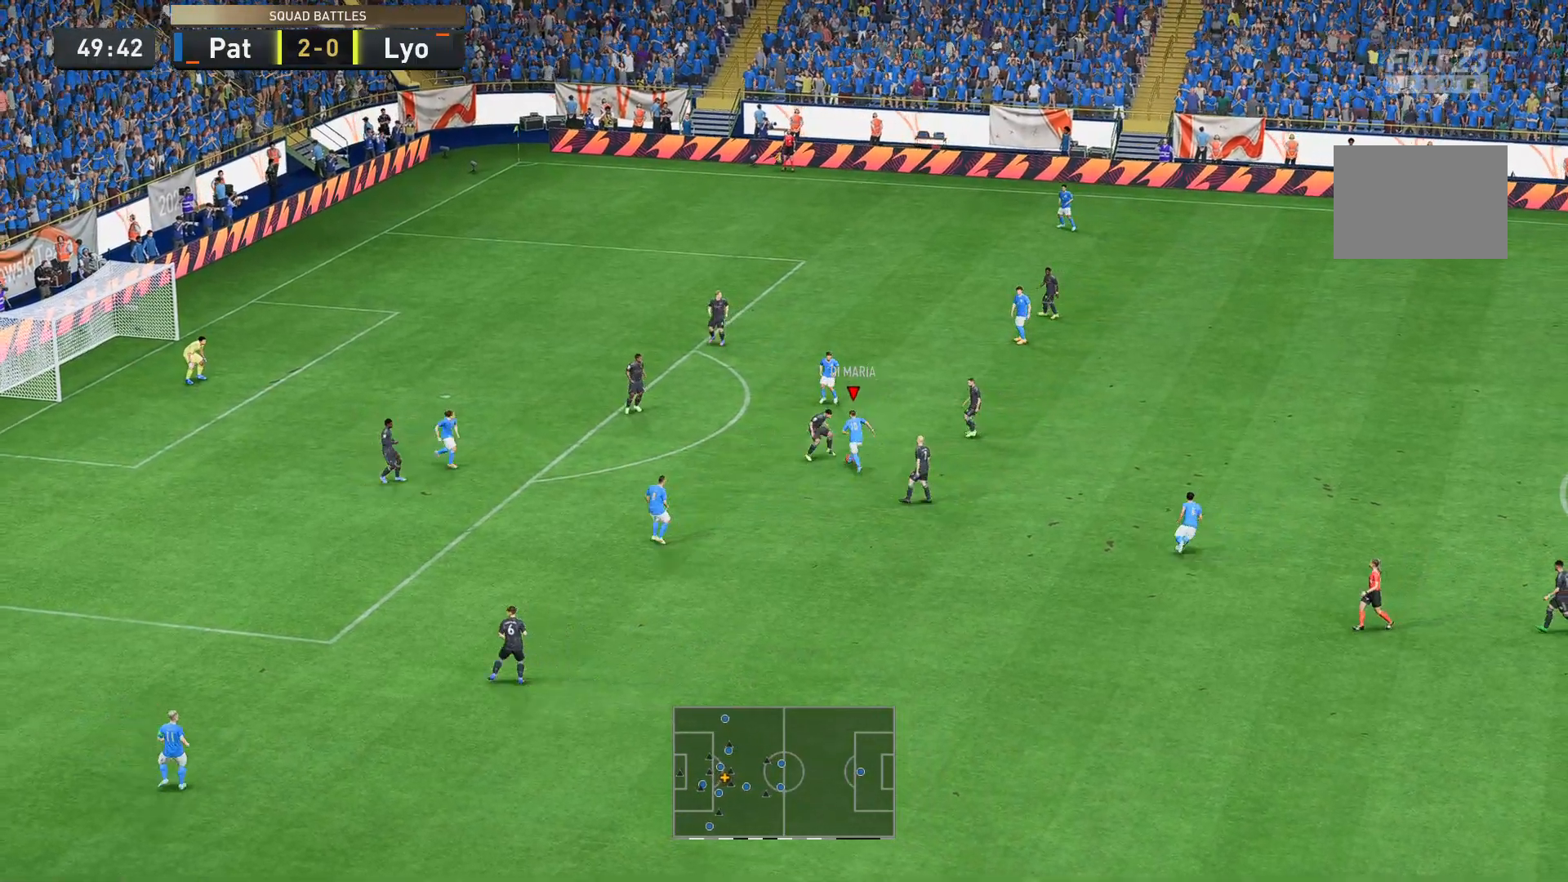
{"buttons": [], "left_stick": "right", "right_stick": "center", "events": [[105, "left_stick", "up-right"], [350, "R2", "down"], [420, "left_stick", "right"], [455, "R2", "up"]]}
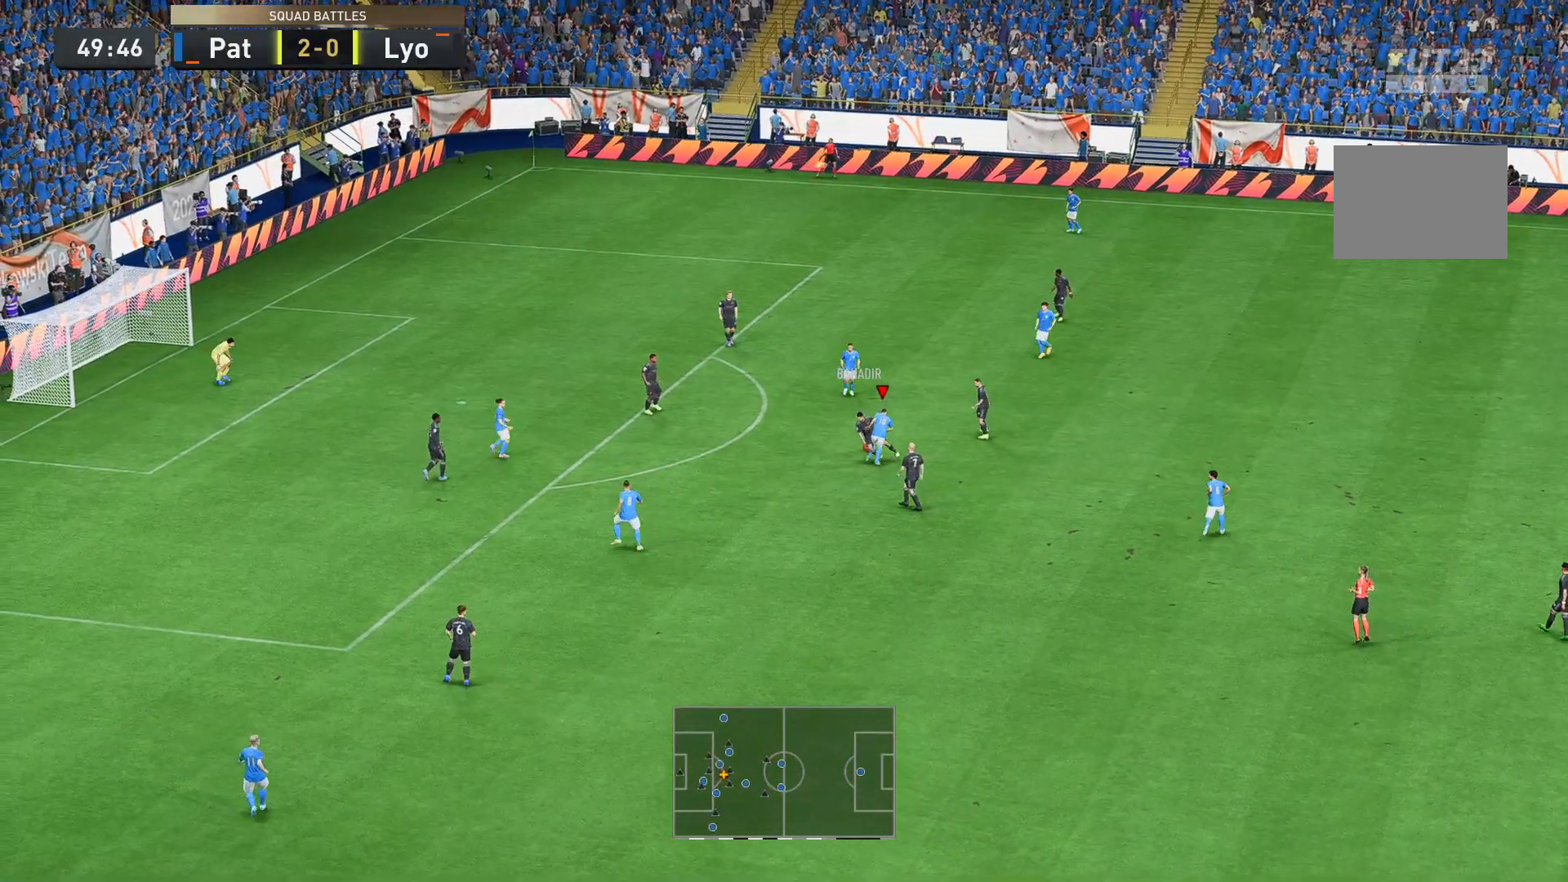
{"buttons": [], "left_stick": "up-left", "right_stick": "center", "events": [[315, "left_stick", "up"], [385, "left_stick", "up-left"]]}
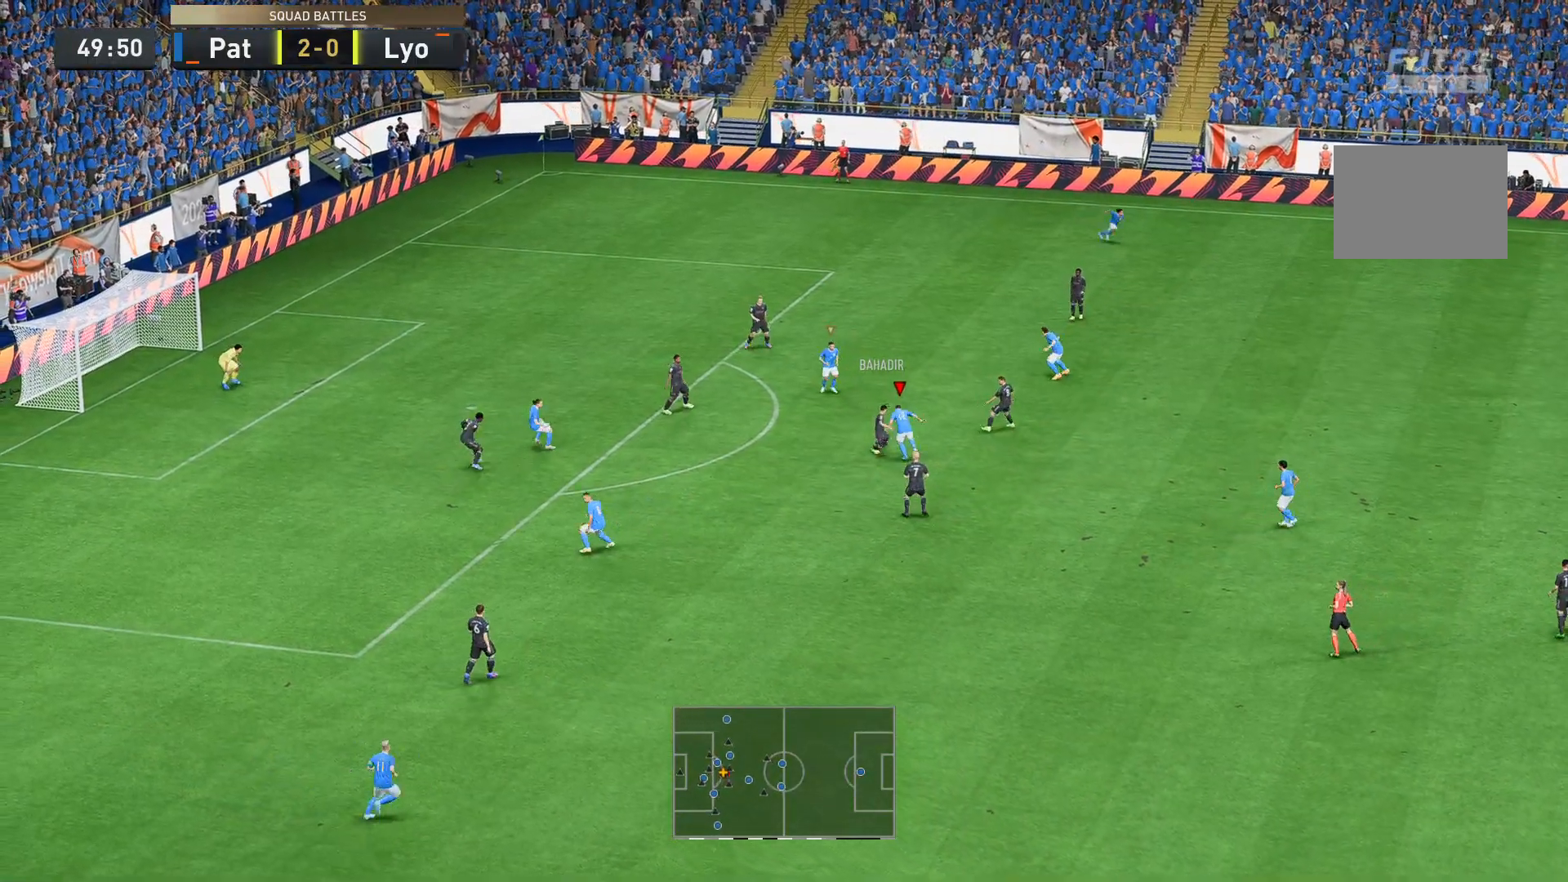
{"buttons": [], "left_stick": "up-right", "right_stick": "center", "events": [[35, "left_stick", "up"], [245, "left_stick", "up-right"]]}
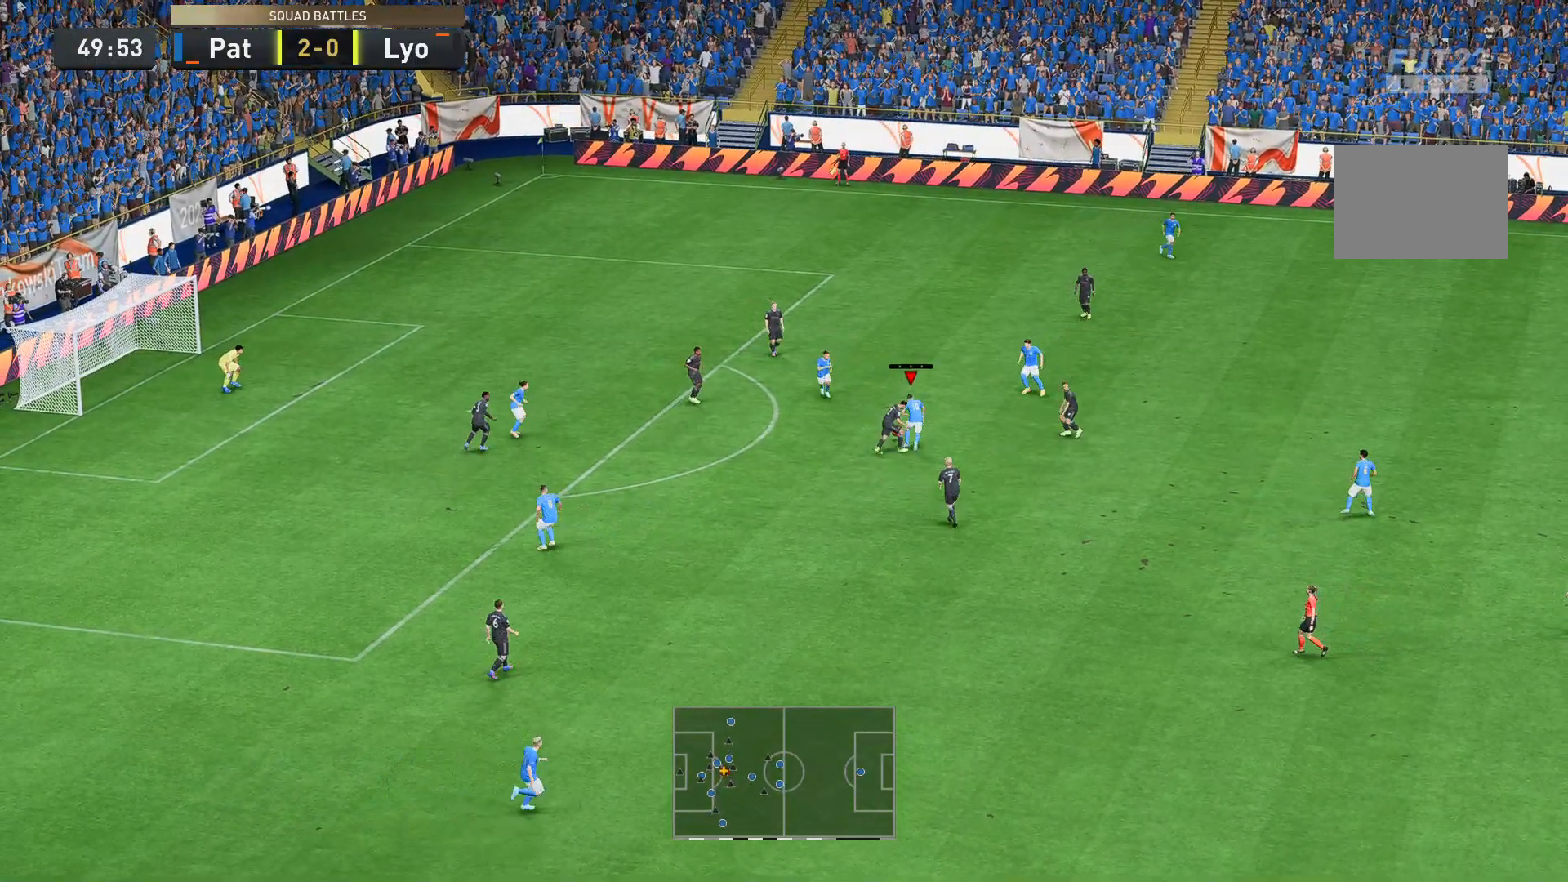
{"buttons": [], "left_stick": "up", "right_stick": "center", "events": [[490, "left_stick", "up"]]}
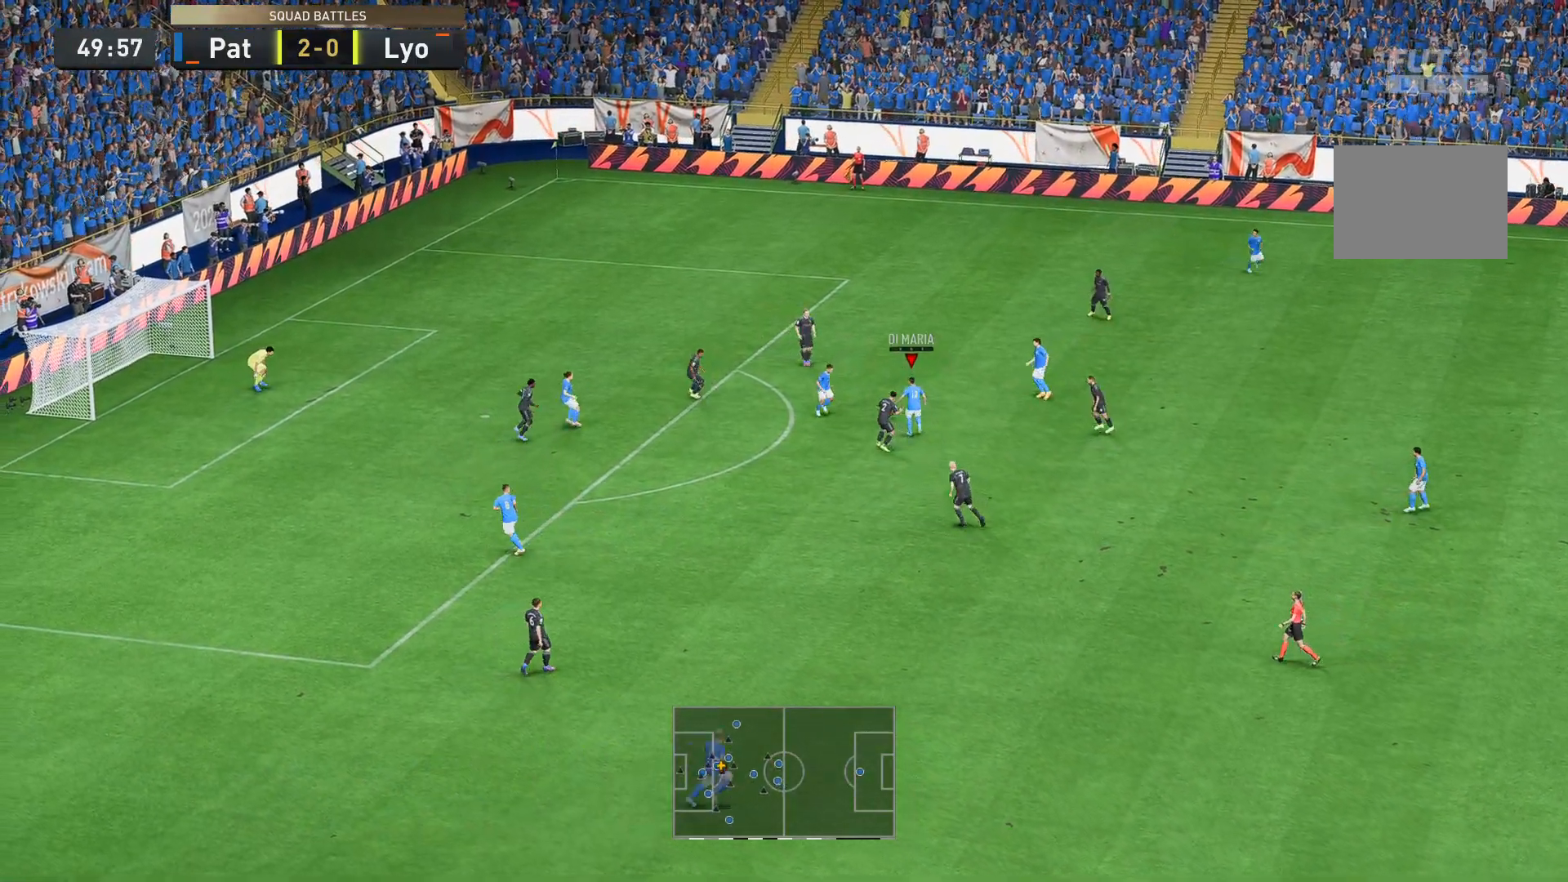
{"buttons": [], "left_stick": "down-left", "right_stick": "center", "events": [[34, "left_stick", "up-left"], [209, "left_stick", "left"], [384, "left_stick", "down-left"]]}
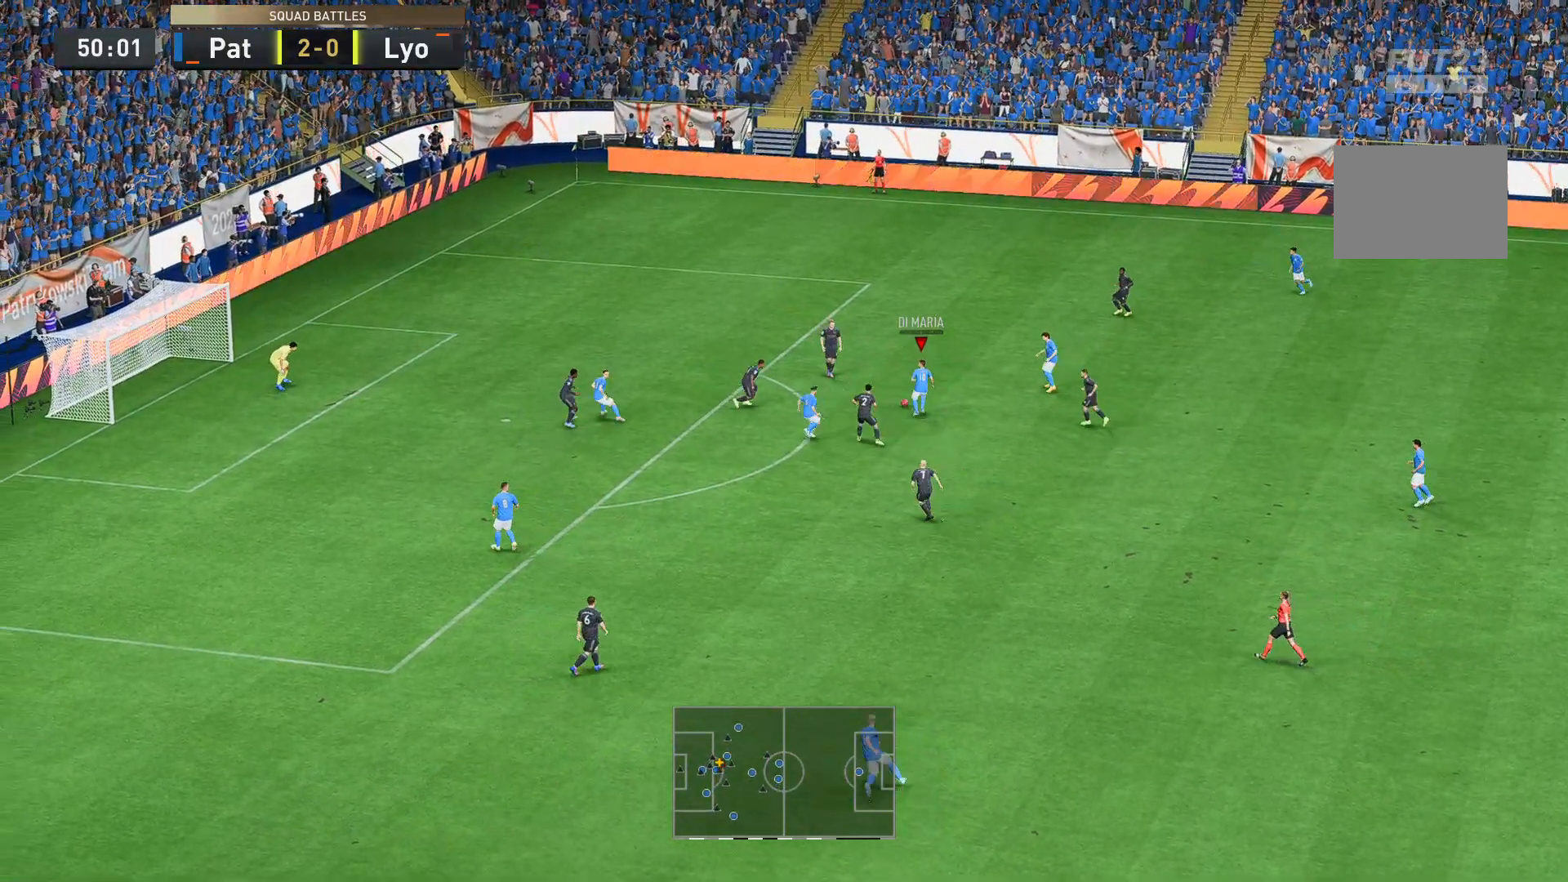
{"buttons": ["R2"], "left_stick": "up-right", "right_stick": "center", "events": [[175, "left_stick", "up"], [350, "left_stick", "up-right"], [490, "R2", "down"]]}
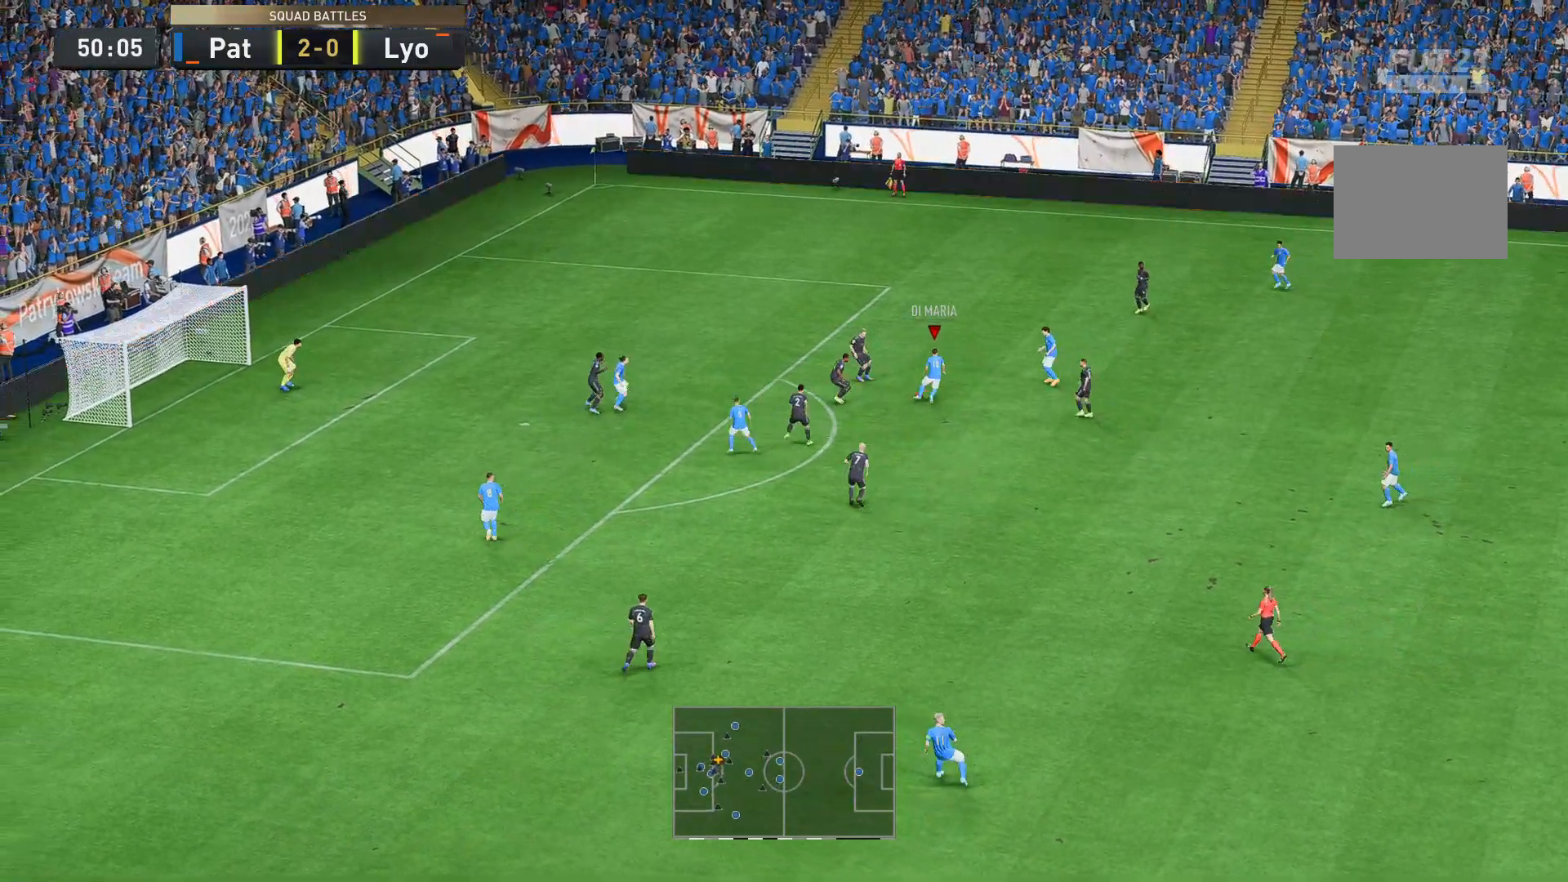
{"buttons": [], "left_stick": "up-left", "right_stick": "center", "events": [[349, "left_stick", "up"], [419, "R2", "up"], [454, "left_stick", "up-left"]]}
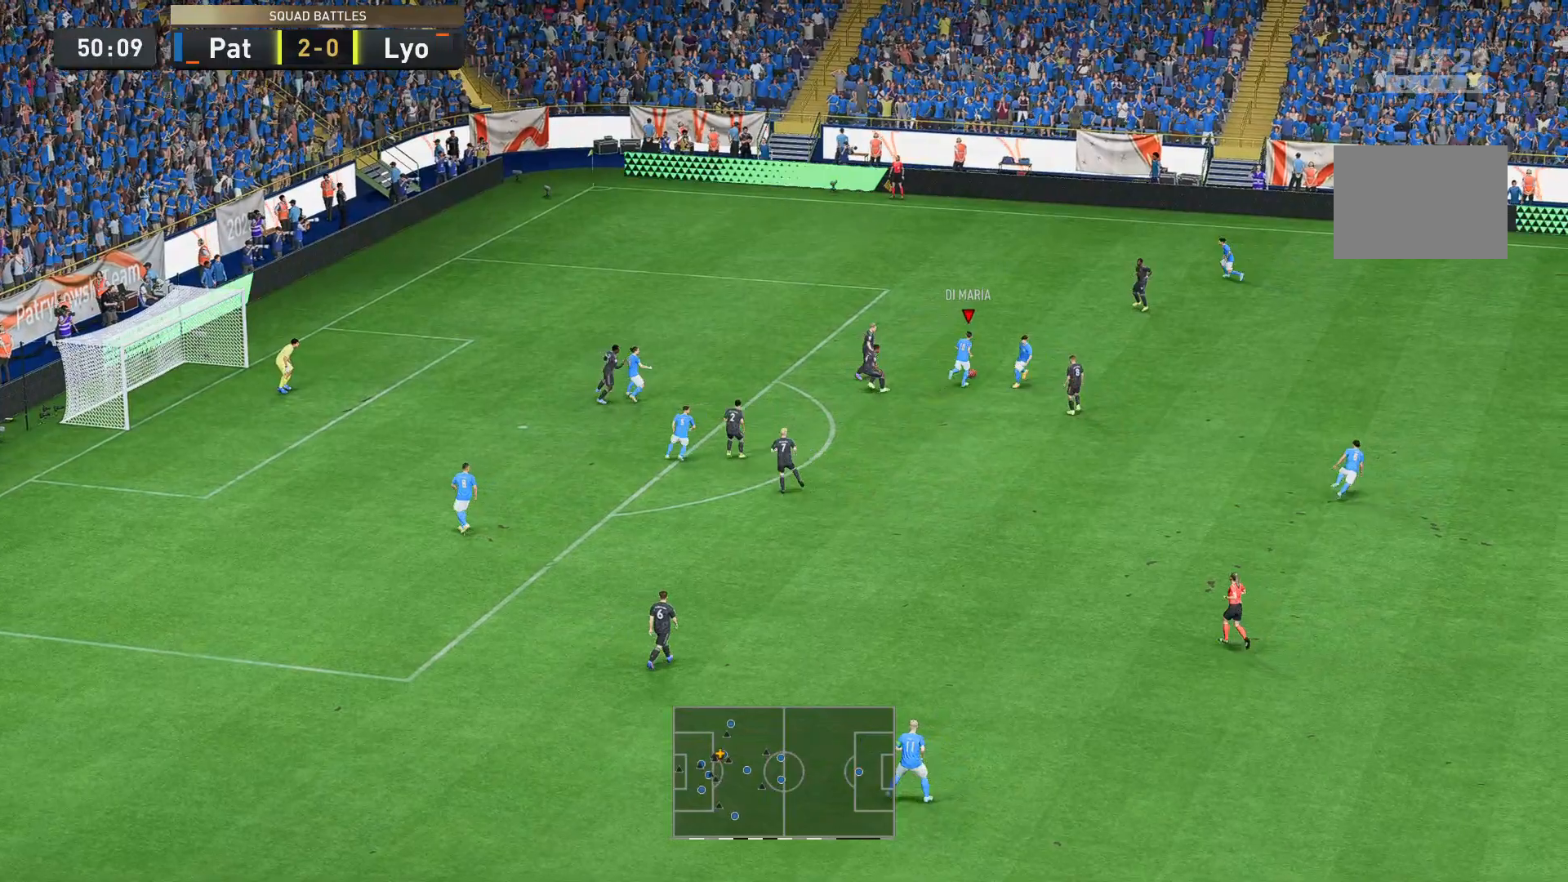
{"buttons": [], "left_stick": "down-left", "right_stick": "center", "events": [[70, "left_stick", "left"], [280, "left_stick", "down-left"]]}